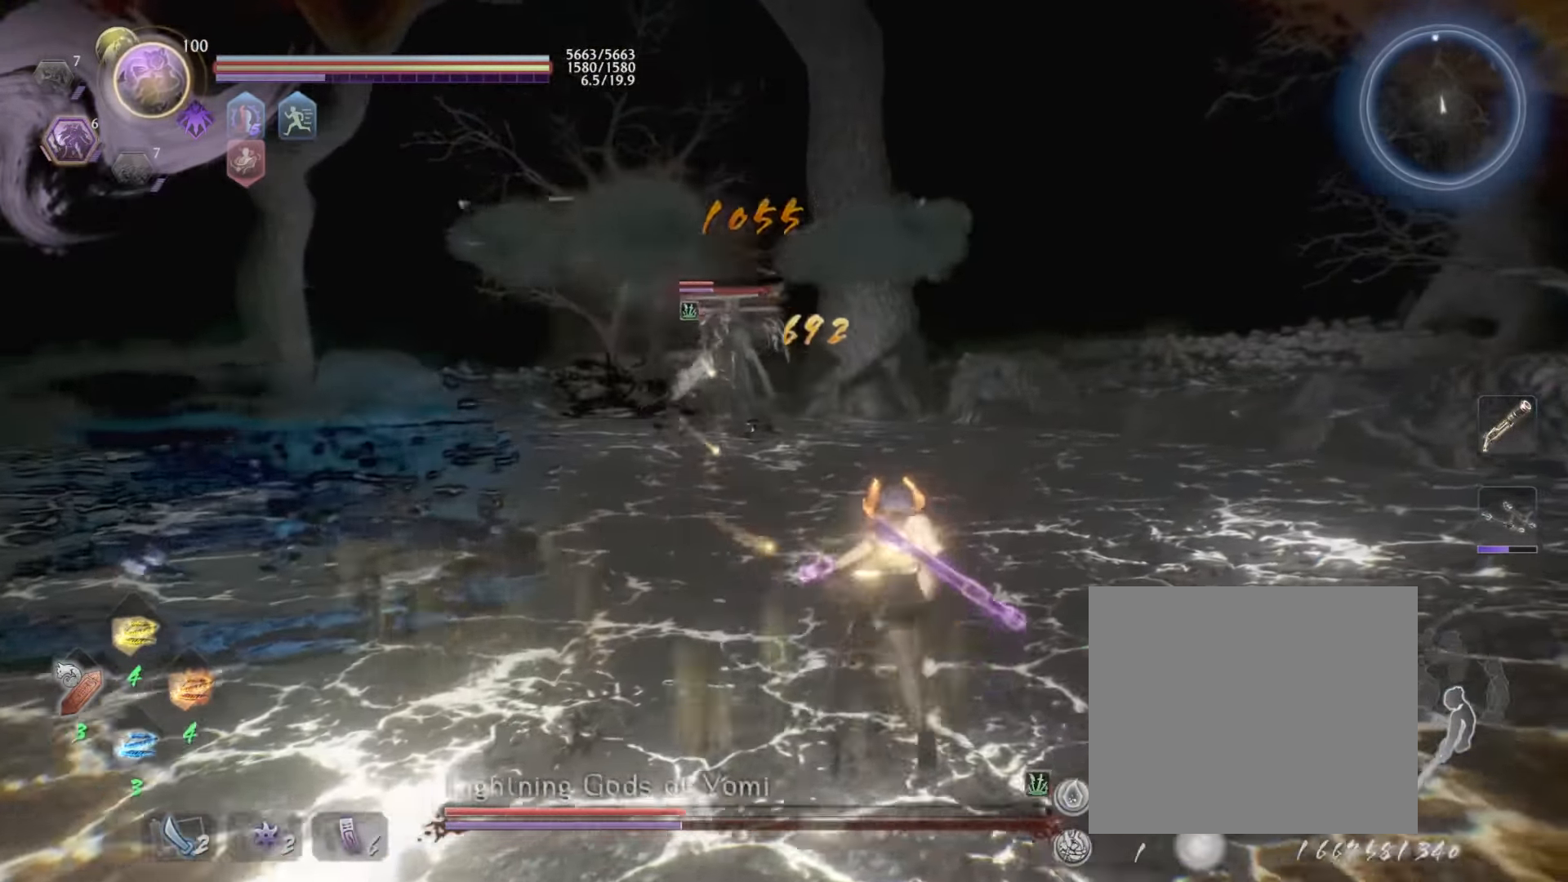
Gameplay with a controller (PlayStation layout); each line is a JSON object with the inputs held at the frame after it. "events" lists button and stick changes between this image and that frame as [ms after this image, input, new state], when the widget could be followed in between. Not read: right_stick.
{"buttons": ["CROSS"], "left_stick": "up", "events": [[400, "left_stick", "up"]]}
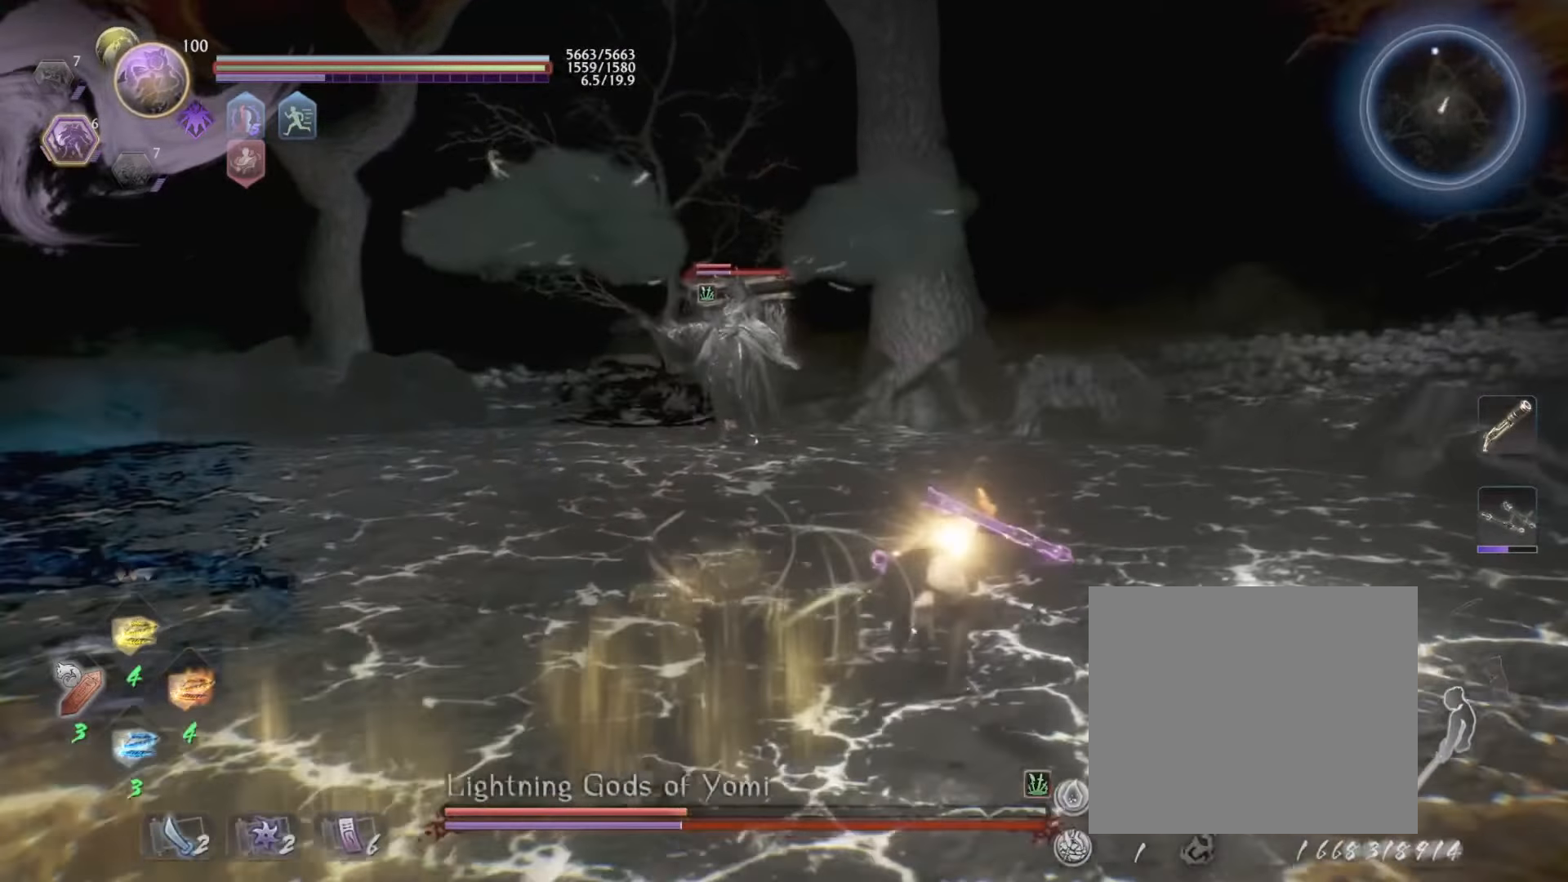
{"buttons": [], "left_stick": "center", "events": [[83, "CROSS", "up"], [133, "left_stick", "left"], [300, "R1", "down"], [300, "left_stick", "up-left"], [317, "CROSS", "down"], [433, "CROSS", "up"], [467, "R1", "up"], [467, "left_stick", "center"]]}
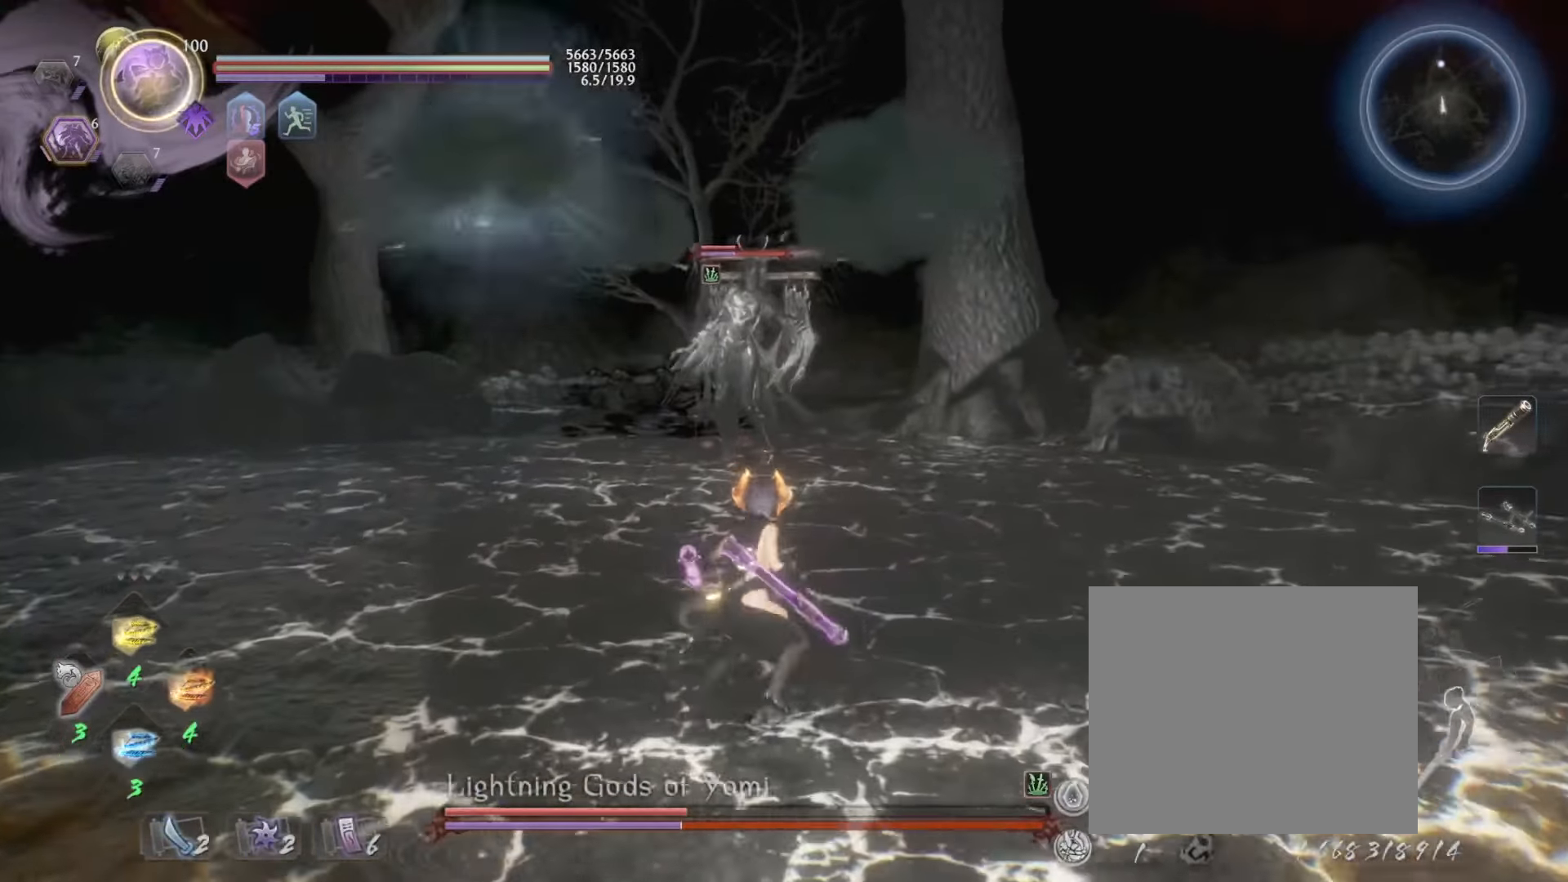
{"buttons": [], "left_stick": "down", "events": [[167, "R1", "down"], [167, "left_stick", "down-right"], [250, "SQUARE", "down"], [250, "left_stick", "down"], [267, "CROSS", "down"], [317, "SQUARE", "up"], [367, "CROSS", "up"], [367, "R1", "up"]]}
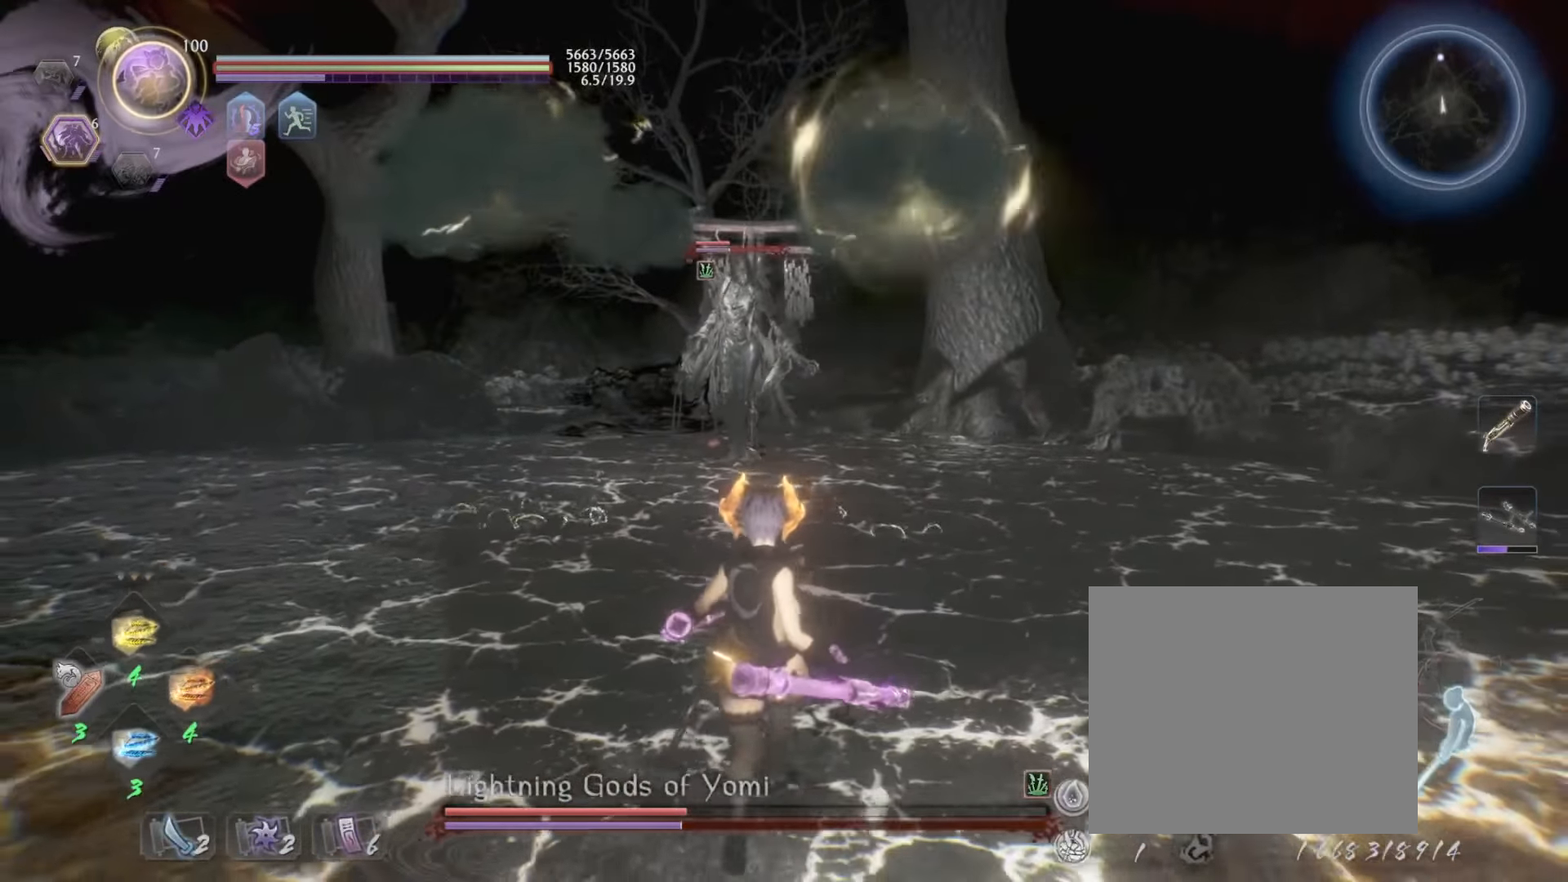
{"buttons": [], "left_stick": "down", "events": [[67, "R1", "down"], [83, "CROSS", "down"], [167, "CROSS", "up"], [200, "R1", "up"]]}
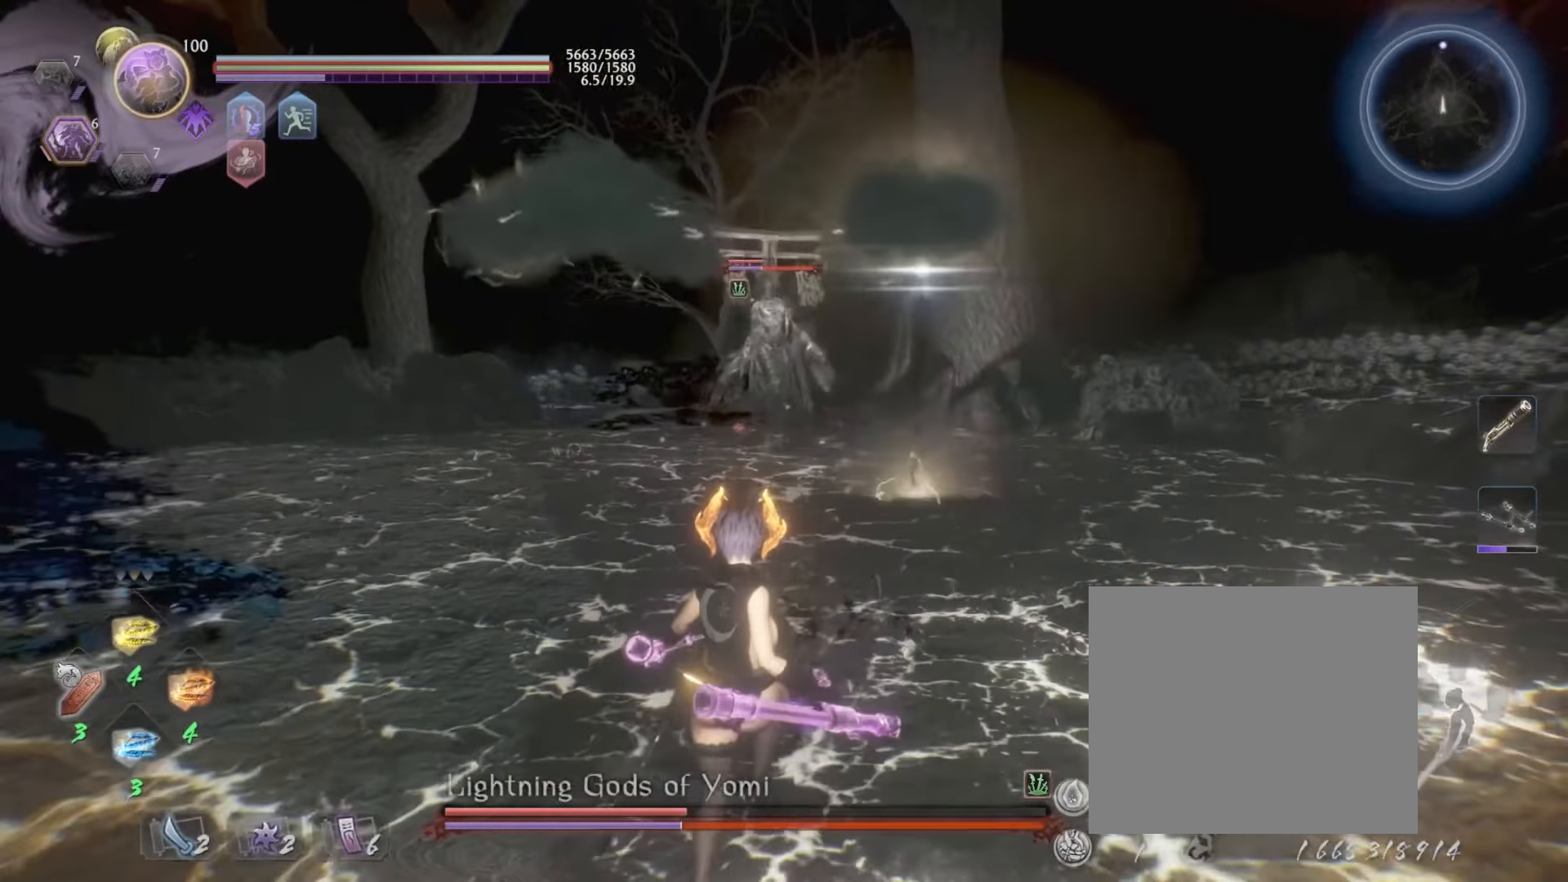
{"buttons": ["R1", "DPAD_RIGHT"], "left_stick": "center", "events": [[300, "R1", "down"], [317, "left_stick", "center"], [433, "DPAD_RIGHT", "down"]]}
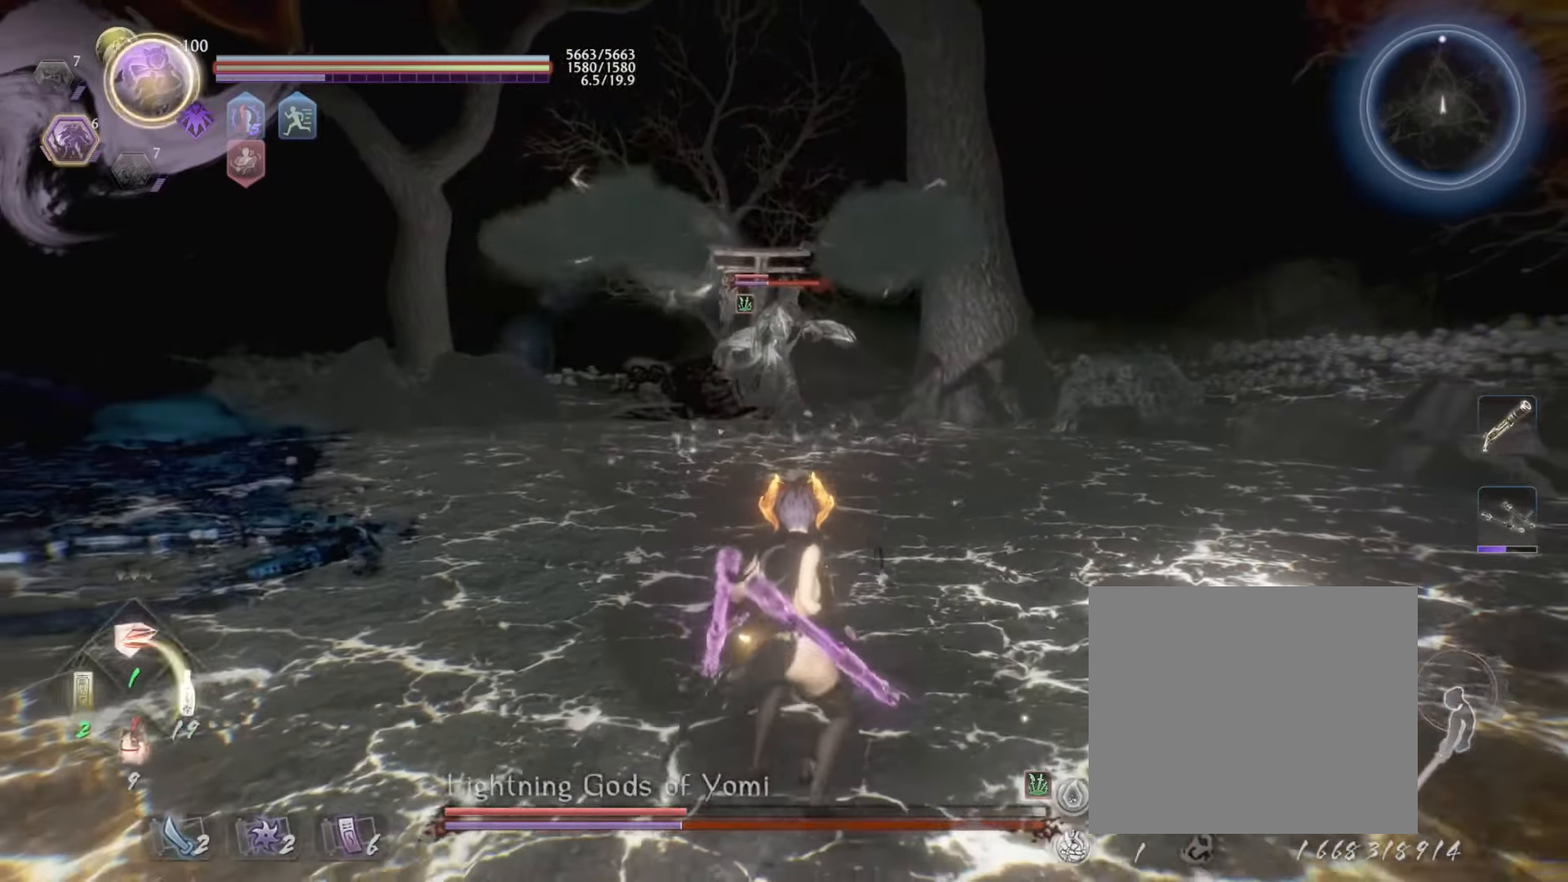
{"buttons": ["L1"], "left_stick": "down-right", "events": [[67, "DPAD_RIGHT", "up"], [117, "DPAD_RIGHT", "down"], [150, "L1", "down"], [283, "DPAD_RIGHT", "up"], [283, "R1", "up"], [367, "CROSS", "down"], [367, "left_stick", "down-right"], [467, "CROSS", "up"]]}
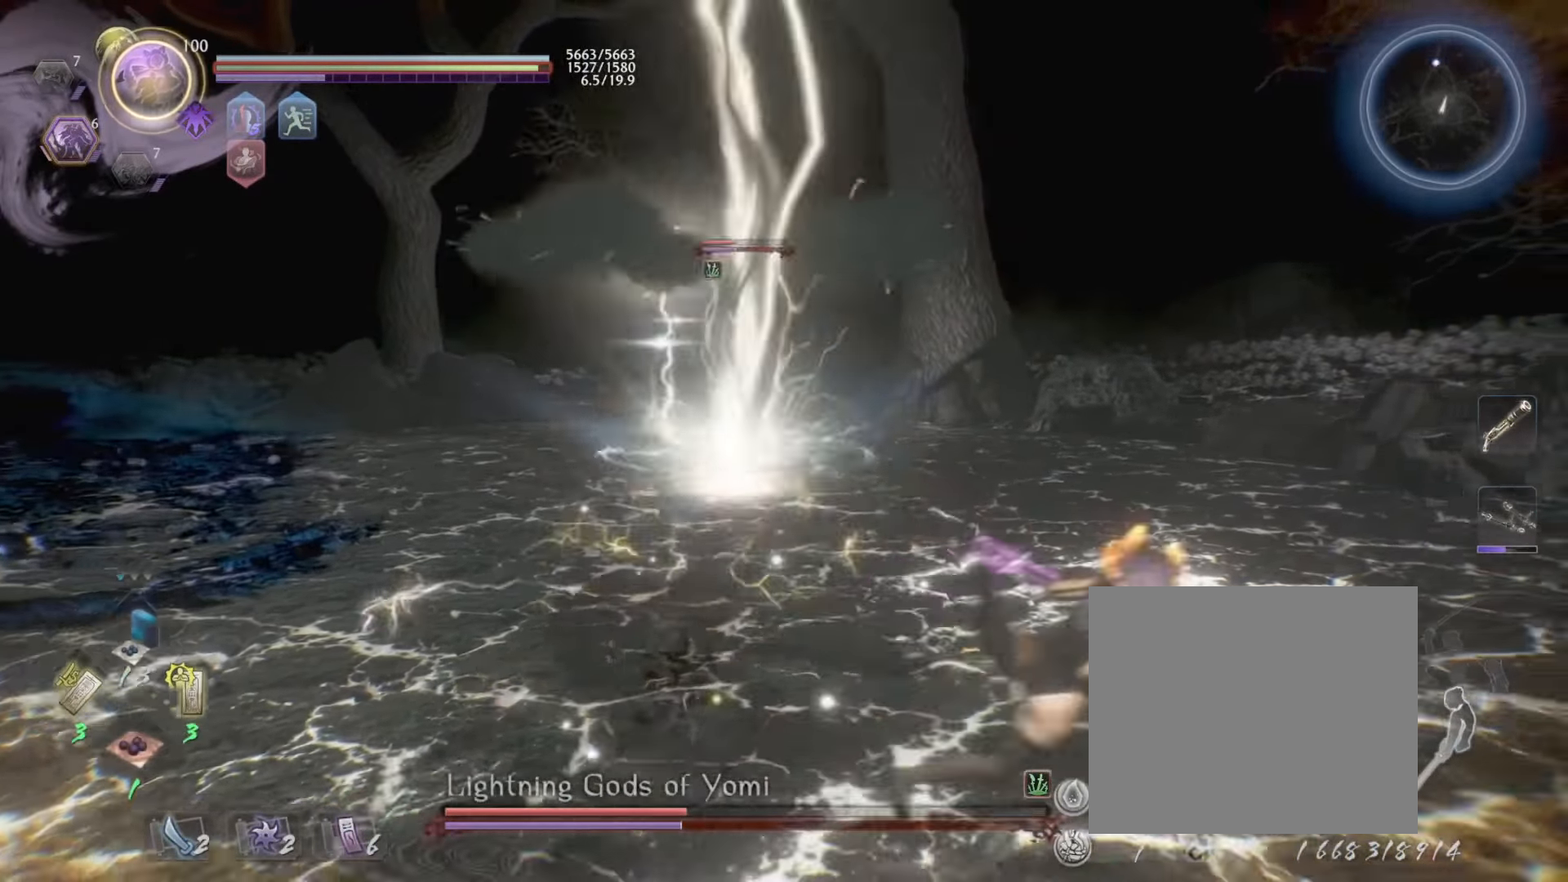
{"buttons": ["L1", "R1"], "left_stick": "center", "events": [[33, "CROSS", "down"], [167, "CROSS", "up"], [300, "R1", "down"], [300, "left_stick", "center"], [400, "DPAD_RIGHT", "down"], [483, "DPAD_RIGHT", "up"]]}
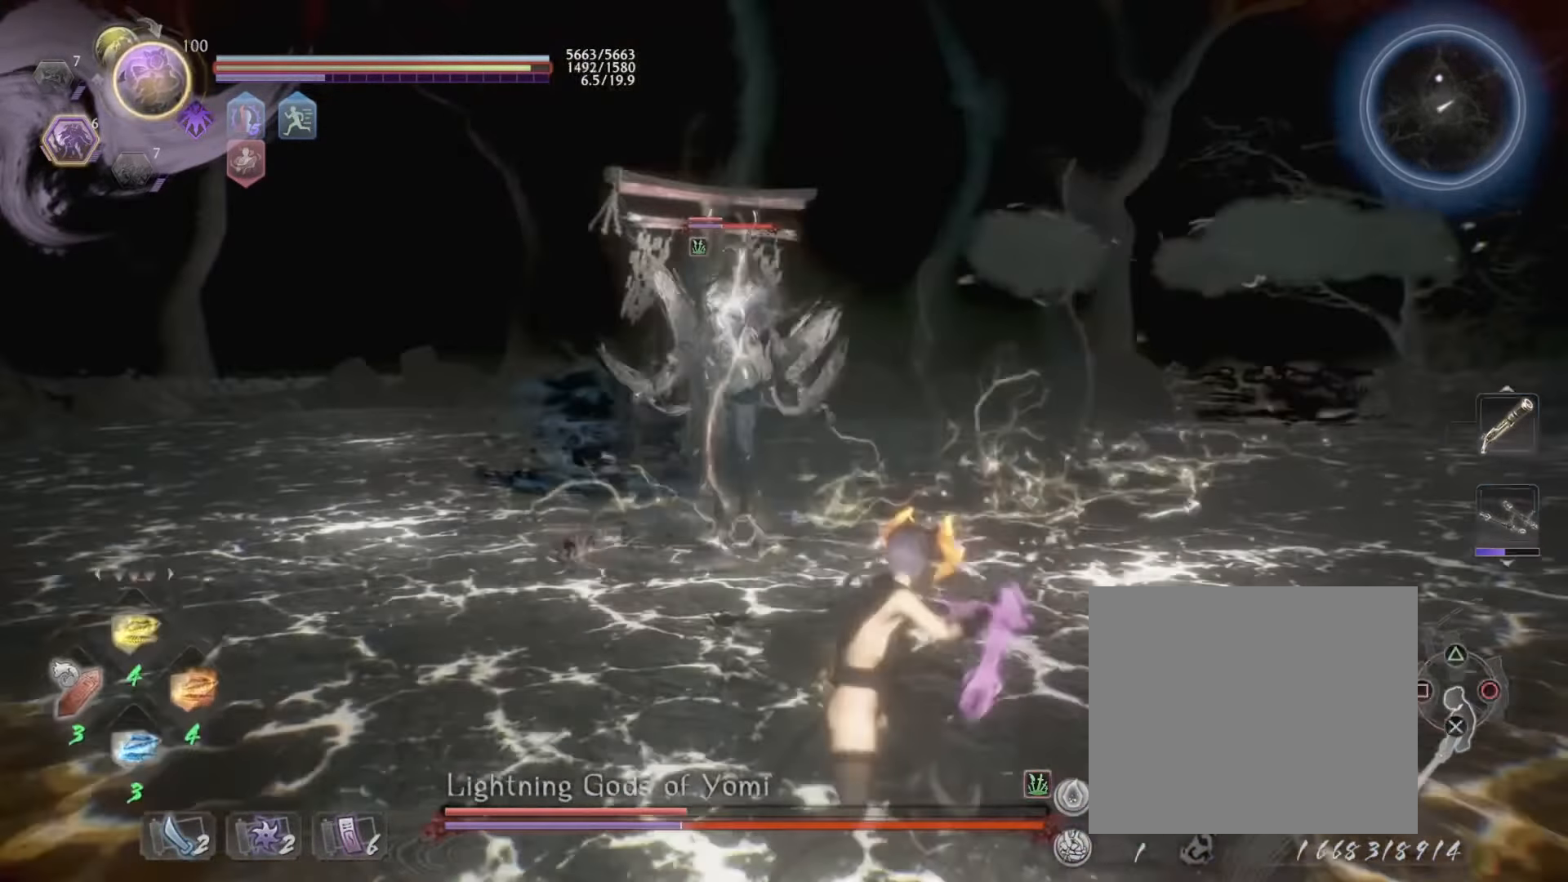
{"buttons": ["L1", "R1", "DPAD_RIGHT"], "left_stick": "center", "events": [[383, "DPAD_RIGHT", "down"]]}
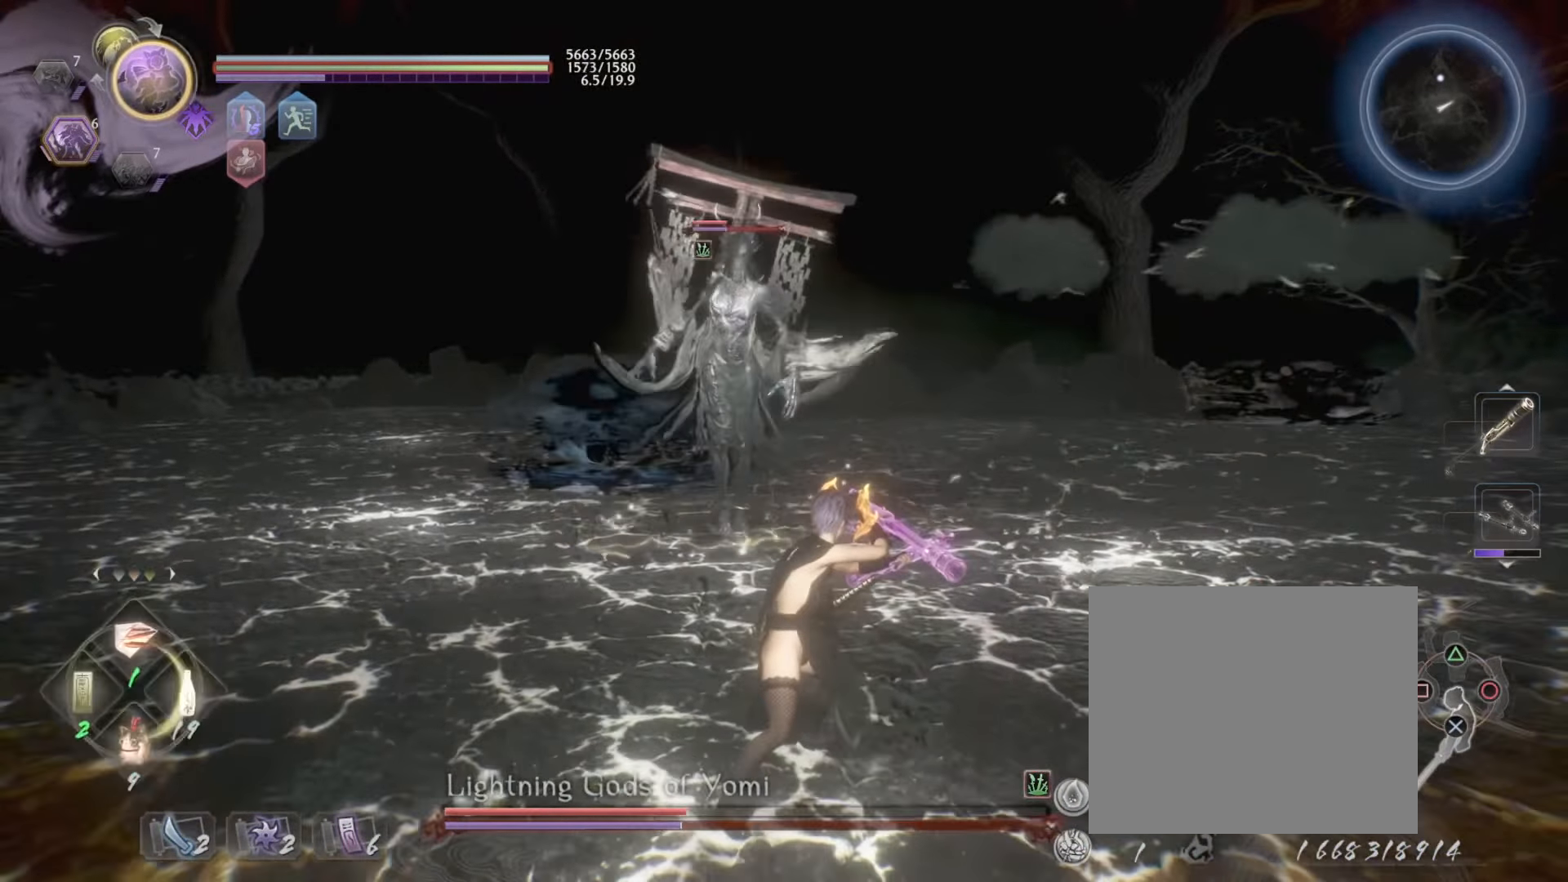
{"buttons": ["L1"], "left_stick": "up-right", "events": [[33, "DPAD_RIGHT", "up"], [33, "R1", "up"], [117, "R1", "down"], [150, "CROSS", "down"], [233, "left_stick", "down"], [267, "CROSS", "up"], [267, "R1", "up"], [467, "left_stick", "up-right"]]}
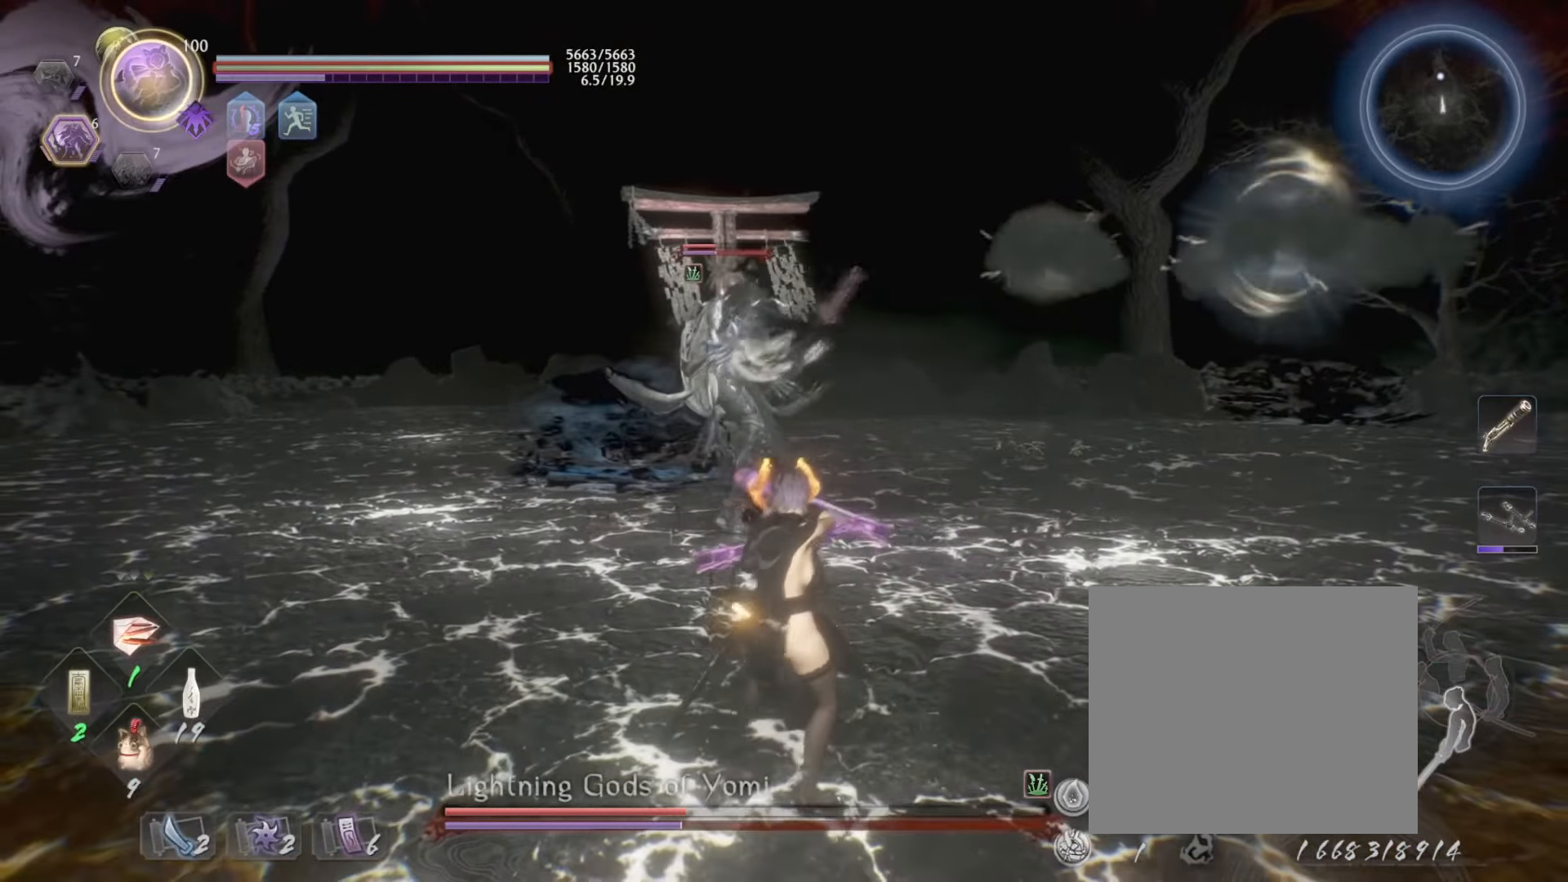
{"buttons": ["CROSS", "L1"], "left_stick": "left", "events": [[217, "left_stick", "down-right"], [350, "left_stick", "left"], [433, "CROSS", "down"]]}
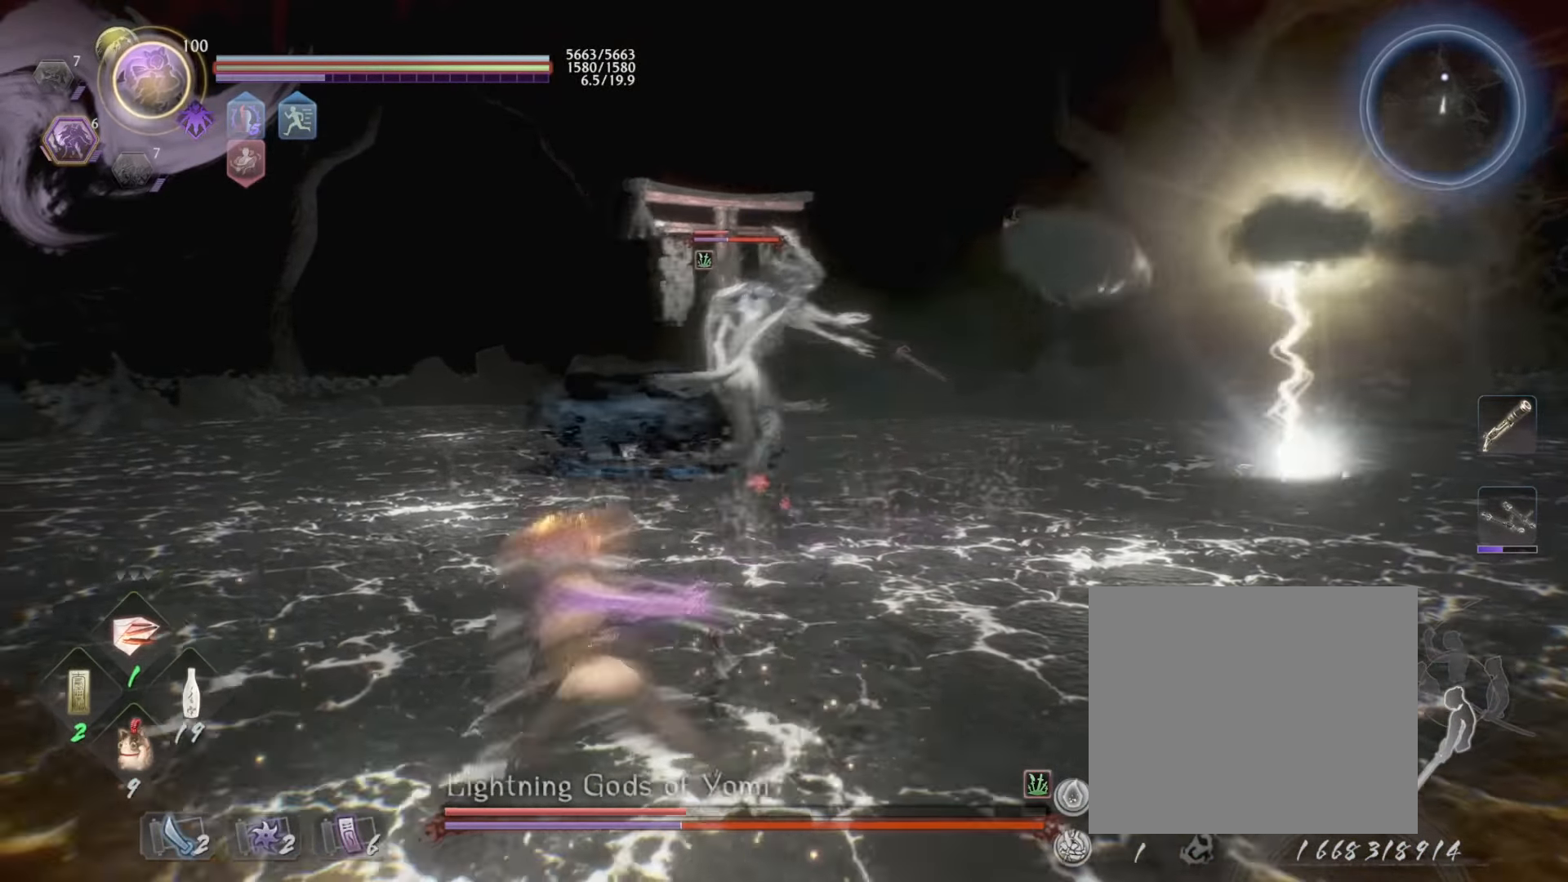
{"buttons": ["CROSS", "L1", "L3"], "left_stick": "left", "events": [[50, "CROSS", "up"], [267, "CROSS", "down"], [434, "CROSS", "up"], [434, "L3", "down"], [450, "CROSS", "down"]]}
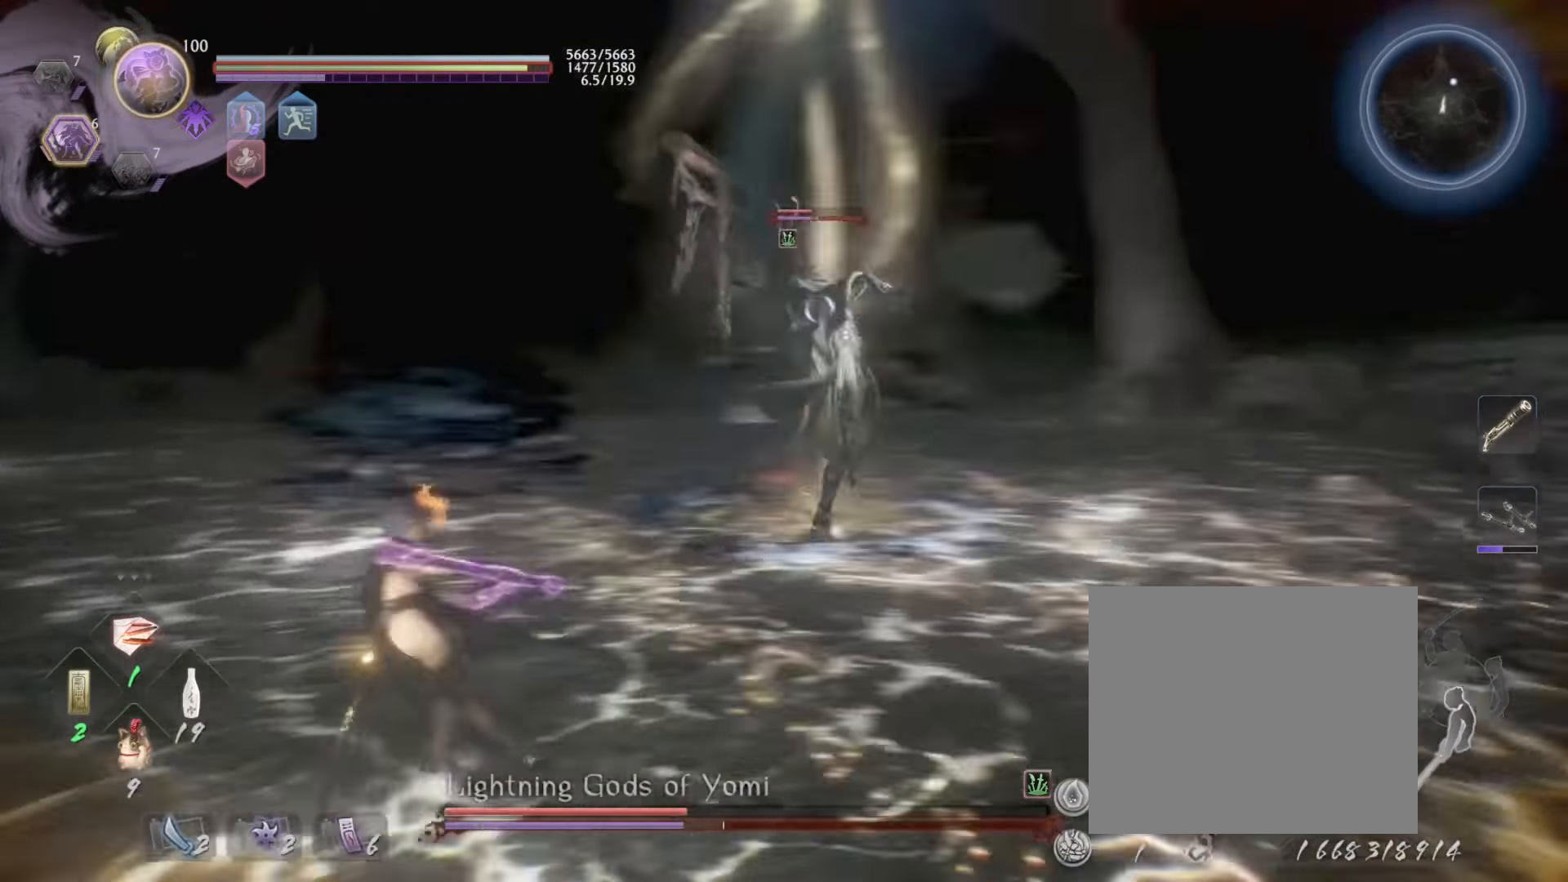
{"buttons": [], "left_stick": "left", "events": [[50, "CROSS", "up"], [67, "CROSS", "down"], [267, "CROSS", "up"], [300, "L3", "up"], [317, "L1", "up"]]}
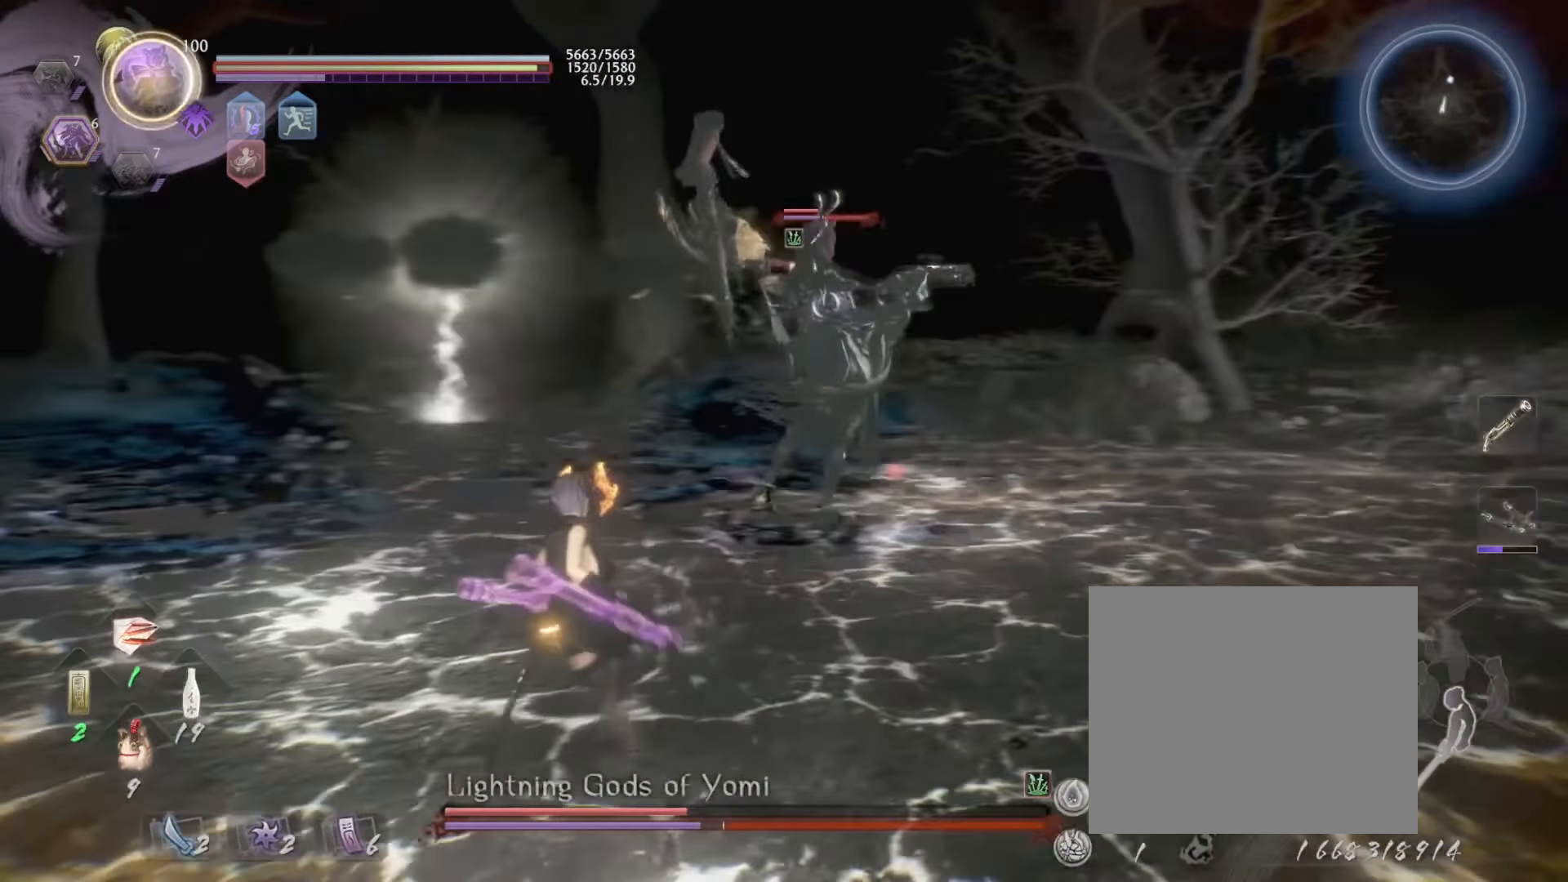
{"buttons": [], "left_stick": "center", "events": [[84, "left_stick", "center"], [150, "DPAD_LEFT", "down"], [300, "DPAD_LEFT", "up"]]}
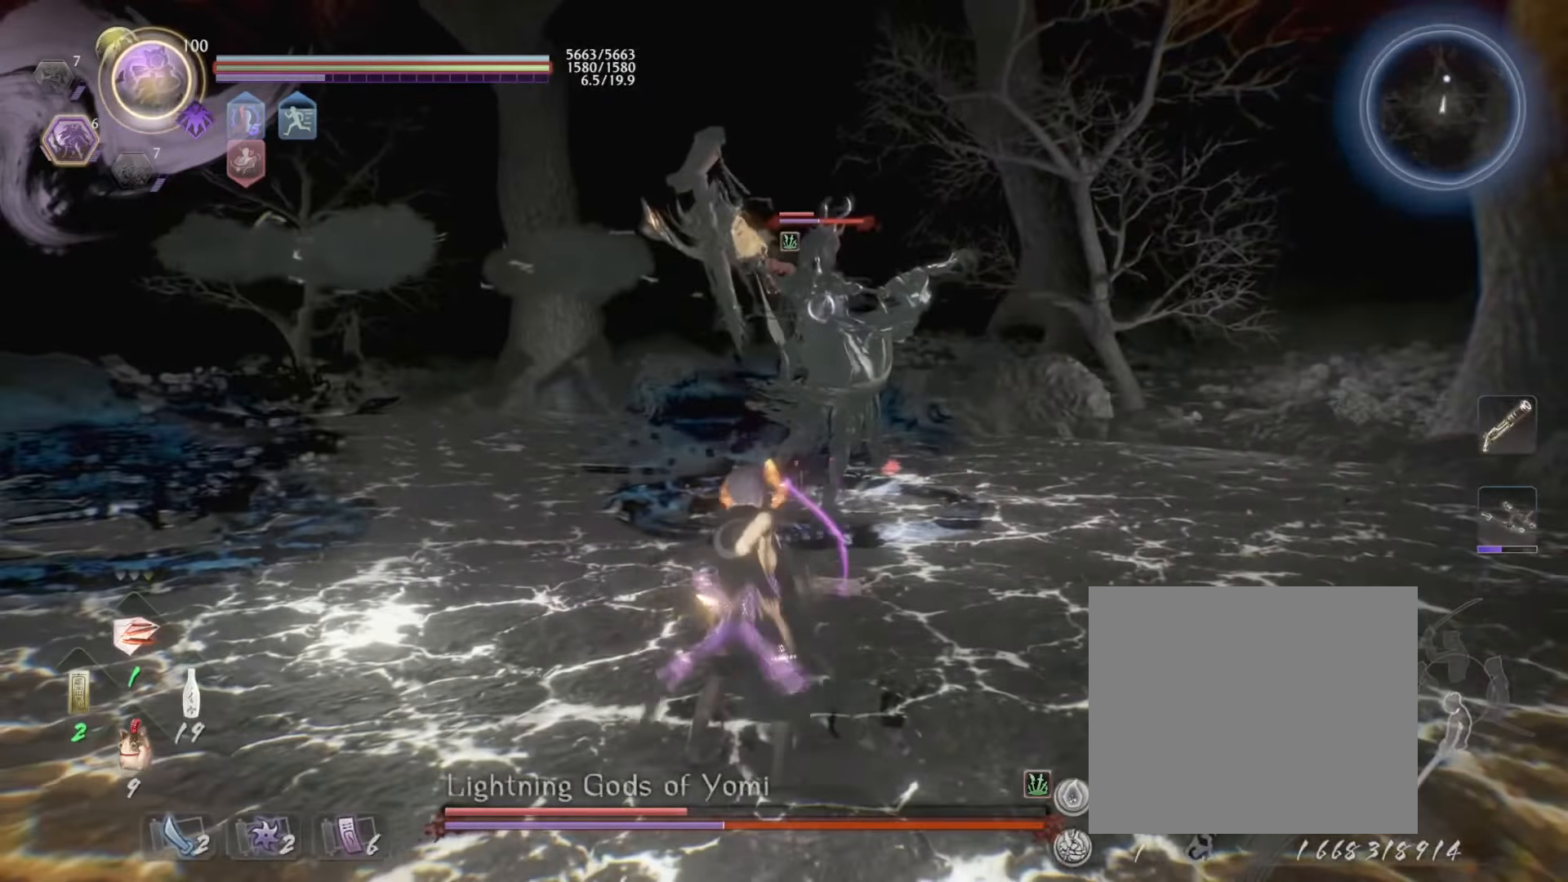
{"buttons": ["CROSS", "SQUARE", "R1"], "left_stick": "left", "events": [[134, "left_stick", "left"], [317, "R1", "down"], [467, "CROSS", "down"], [467, "SQUARE", "down"]]}
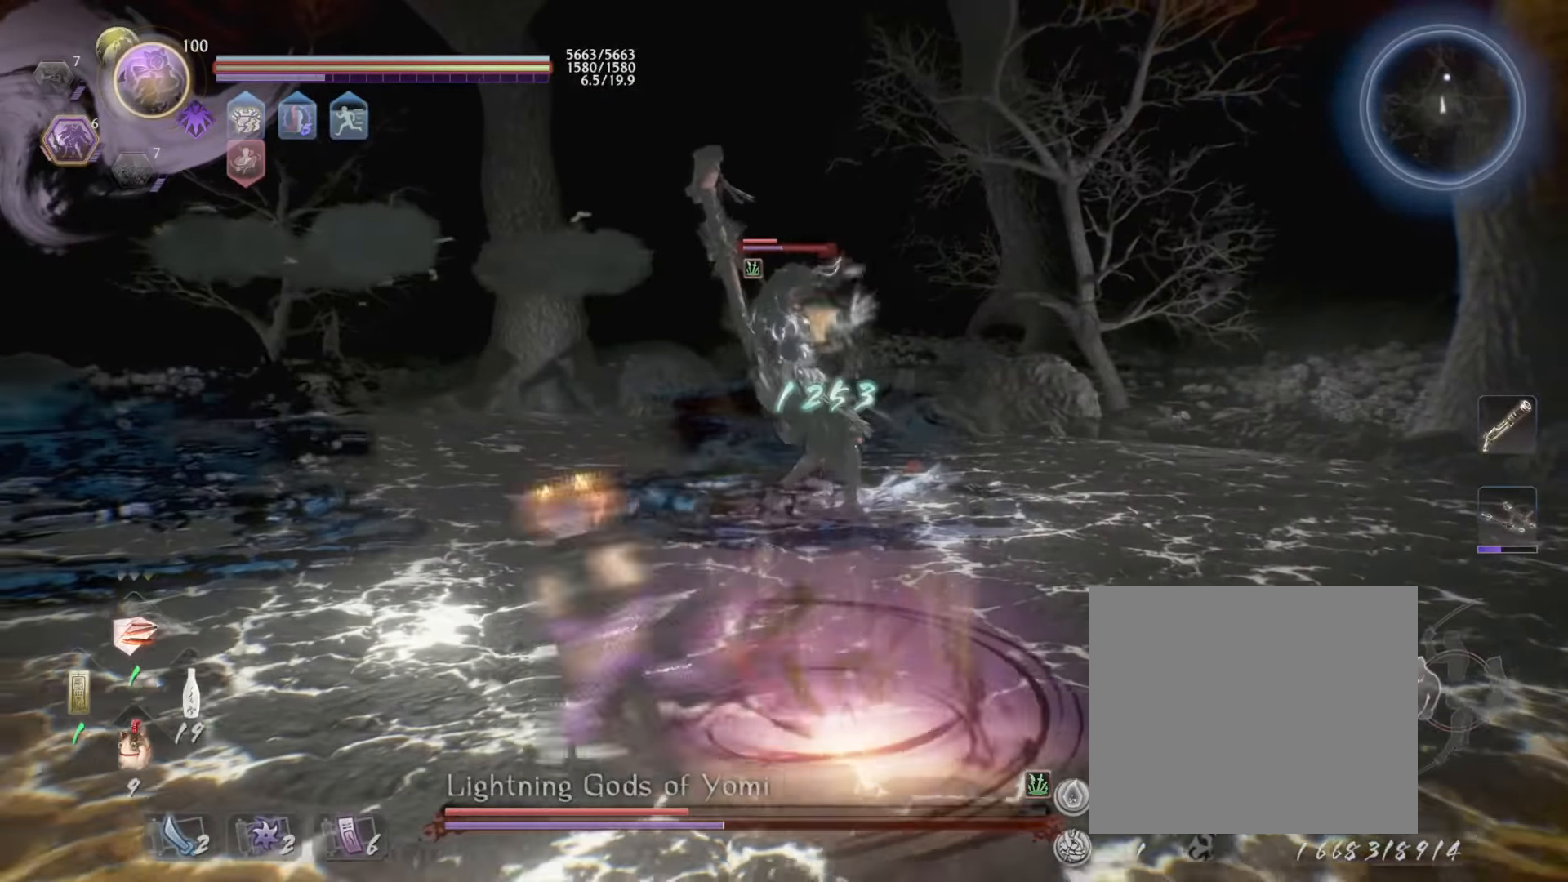
{"buttons": ["CROSS", "R1"], "left_stick": "left", "events": [[17, "CROSS", "up"], [17, "R1", "up"], [17, "SQUARE", "up"], [117, "CROSS", "down"], [134, "R1", "down"], [150, "CROSS", "up"], [200, "CROSS", "down"], [250, "CROSS", "up"], [267, "R1", "up"], [367, "R1", "down"], [417, "CROSS", "down"]]}
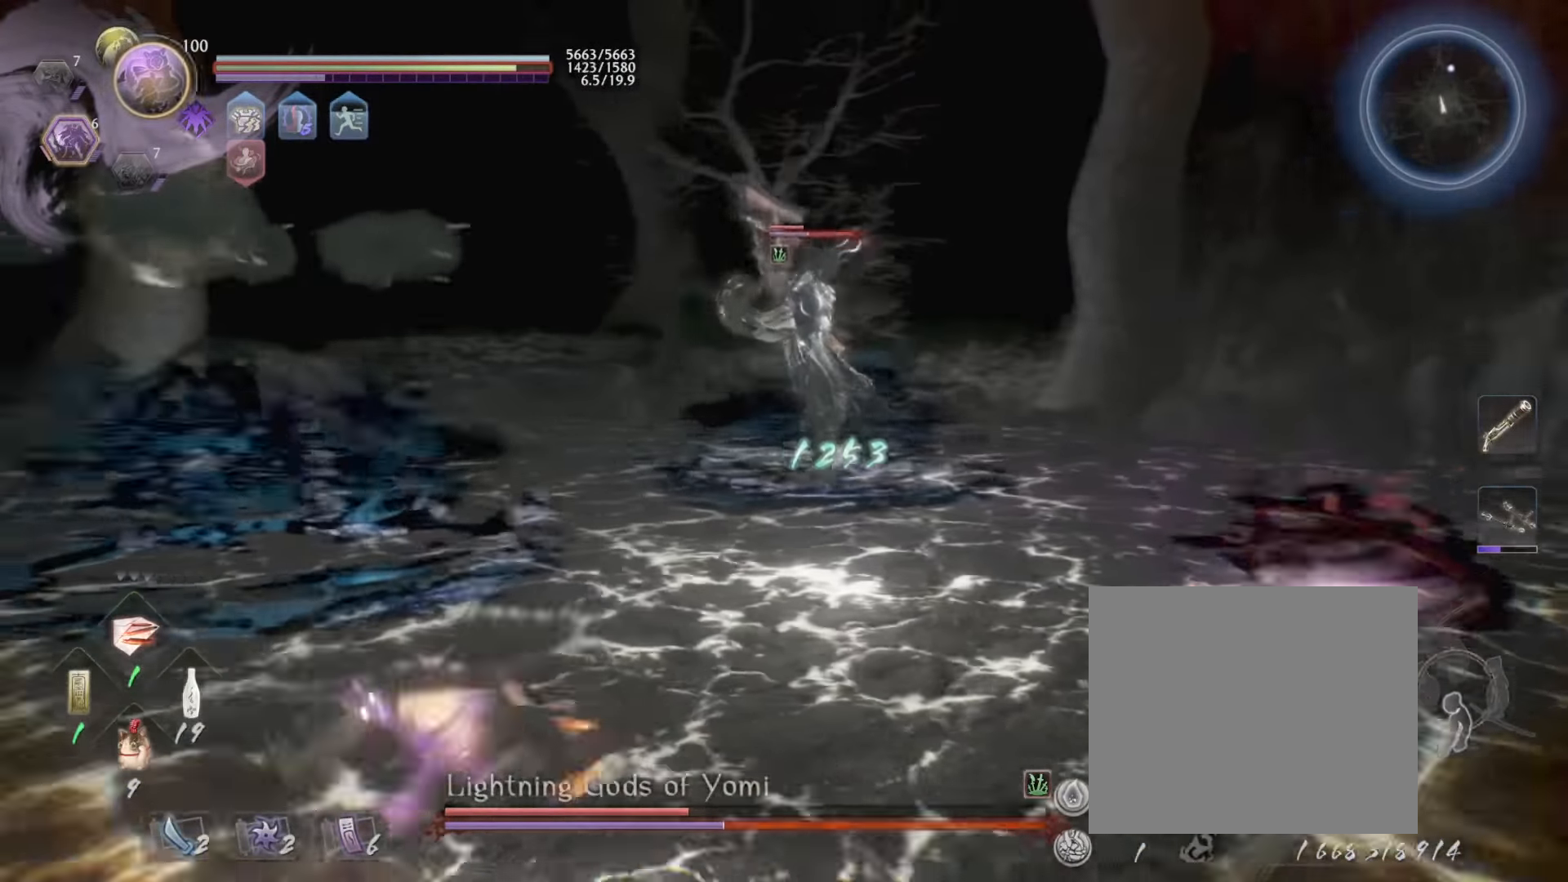
{"buttons": [], "left_stick": "up-left", "events": [[17, "CROSS", "up"], [34, "R1", "up"], [84, "left_stick", "down-right"], [250, "left_stick", "up-left"]]}
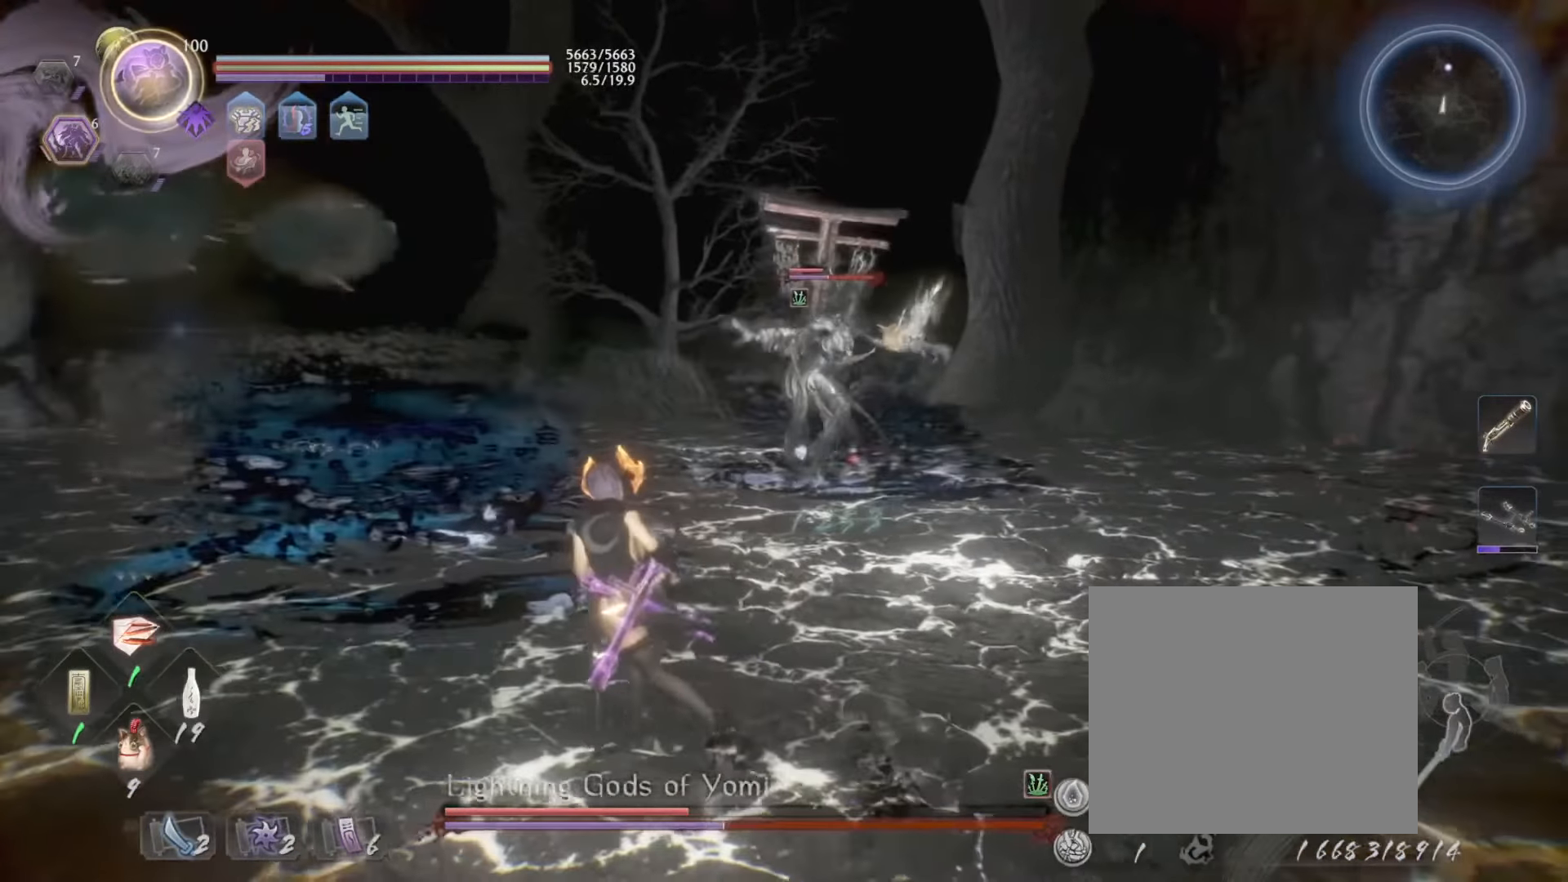
{"buttons": ["CROSS", "L1", "R1"], "left_stick": "down", "events": [[150, "left_stick", "down-left"], [217, "L1", "down"], [217, "left_stick", "down"], [250, "R1", "down"], [384, "CROSS", "down"]]}
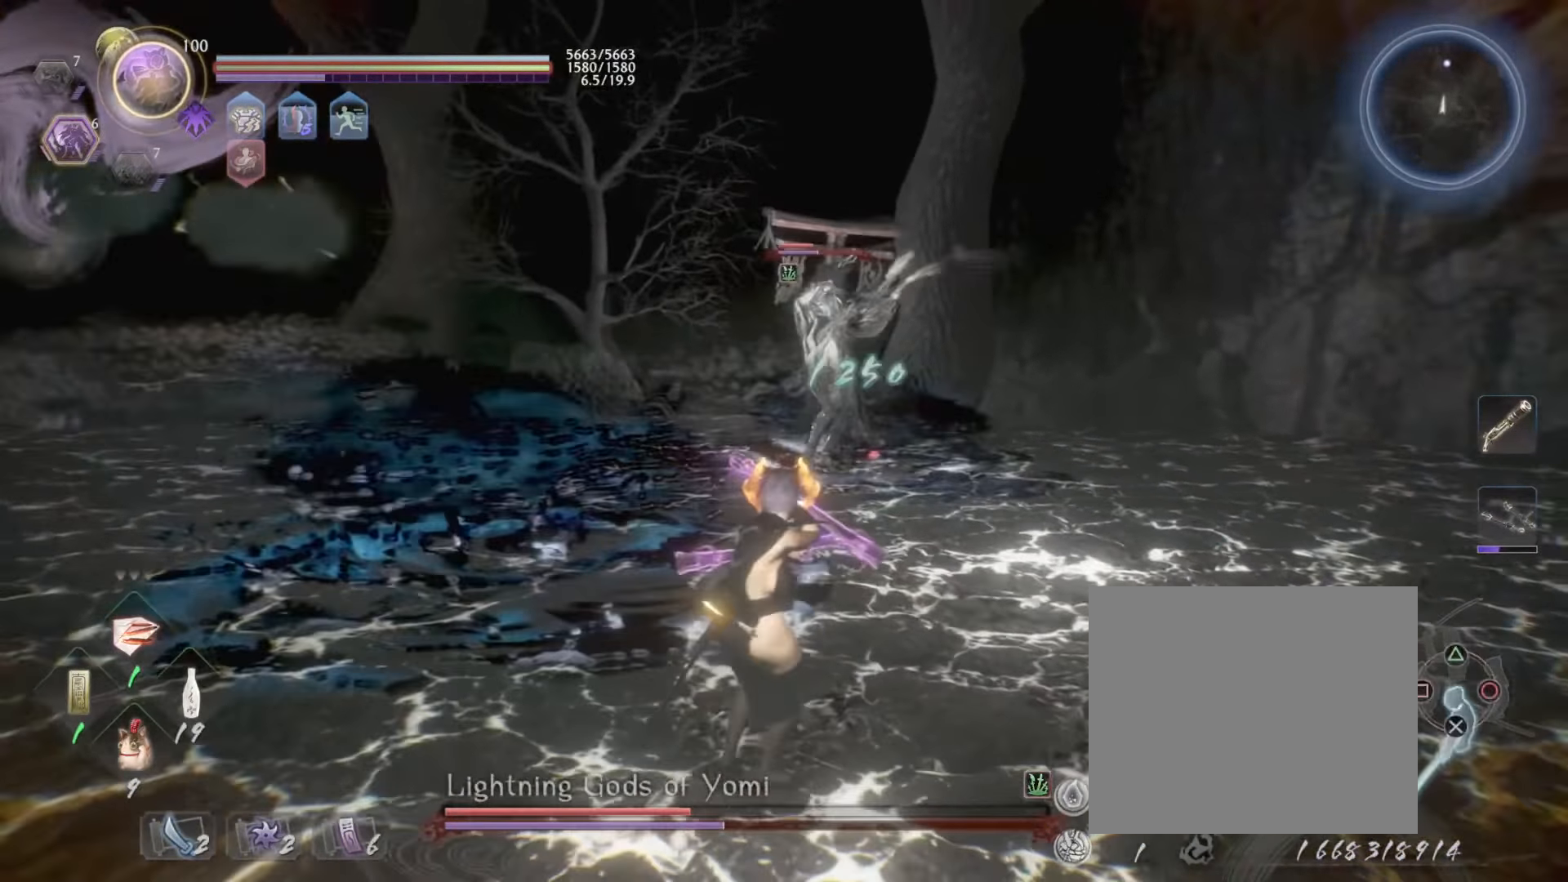
{"buttons": ["L1"], "left_stick": "down-left", "events": [[67, "CROSS", "up"], [67, "R1", "up"], [184, "CROSS", "down"], [334, "CROSS", "up"], [484, "left_stick", "down-left"]]}
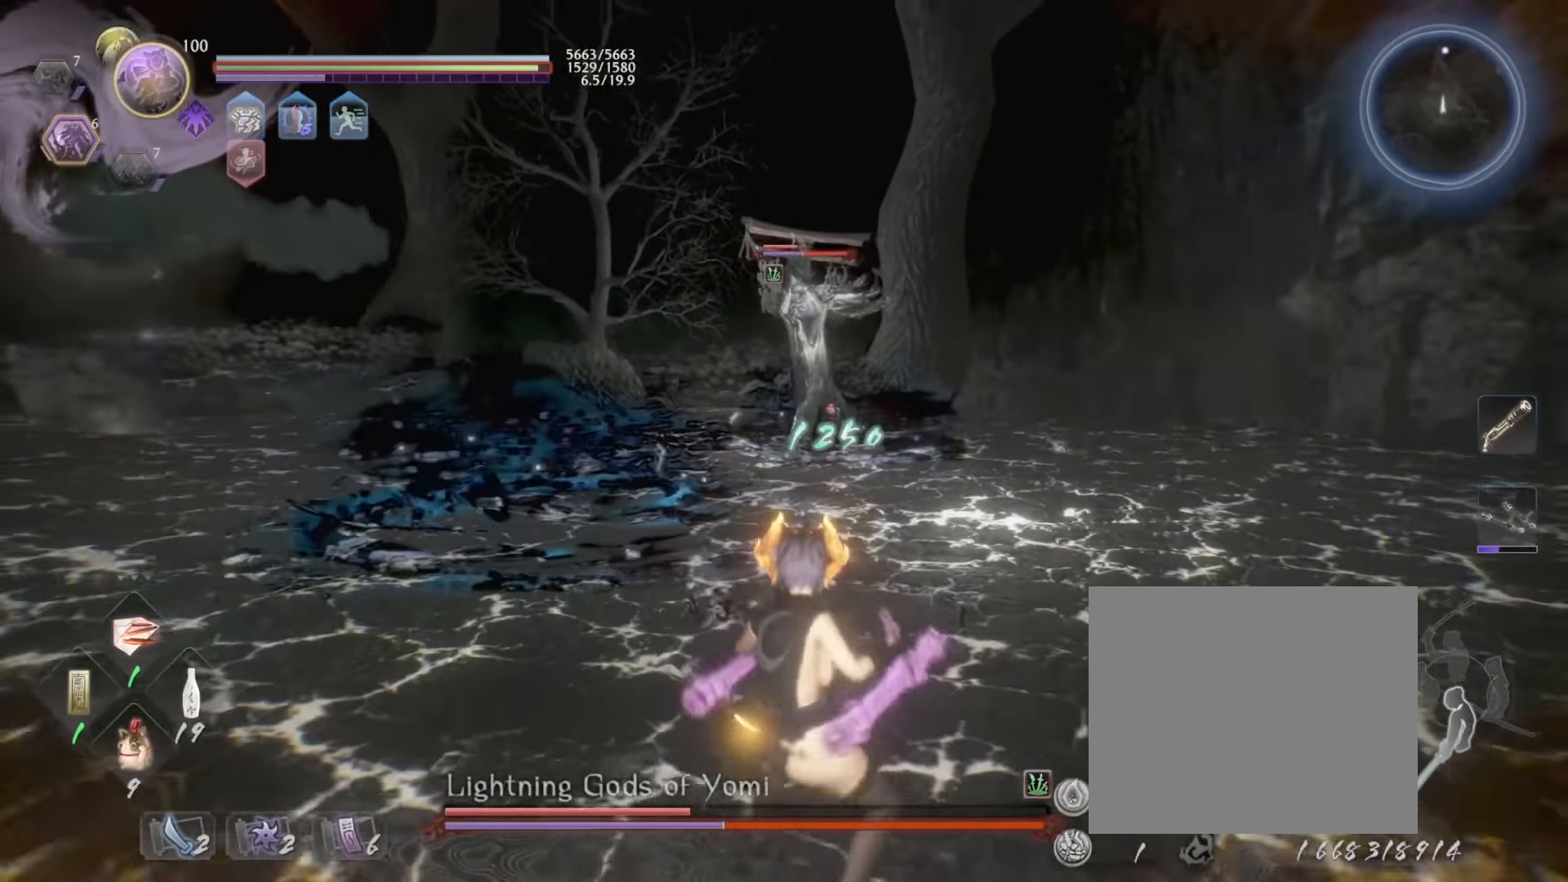
{"buttons": ["L1"], "left_stick": "down-left", "events": [[134, "CROSS", "down"], [300, "CROSS", "up"]]}
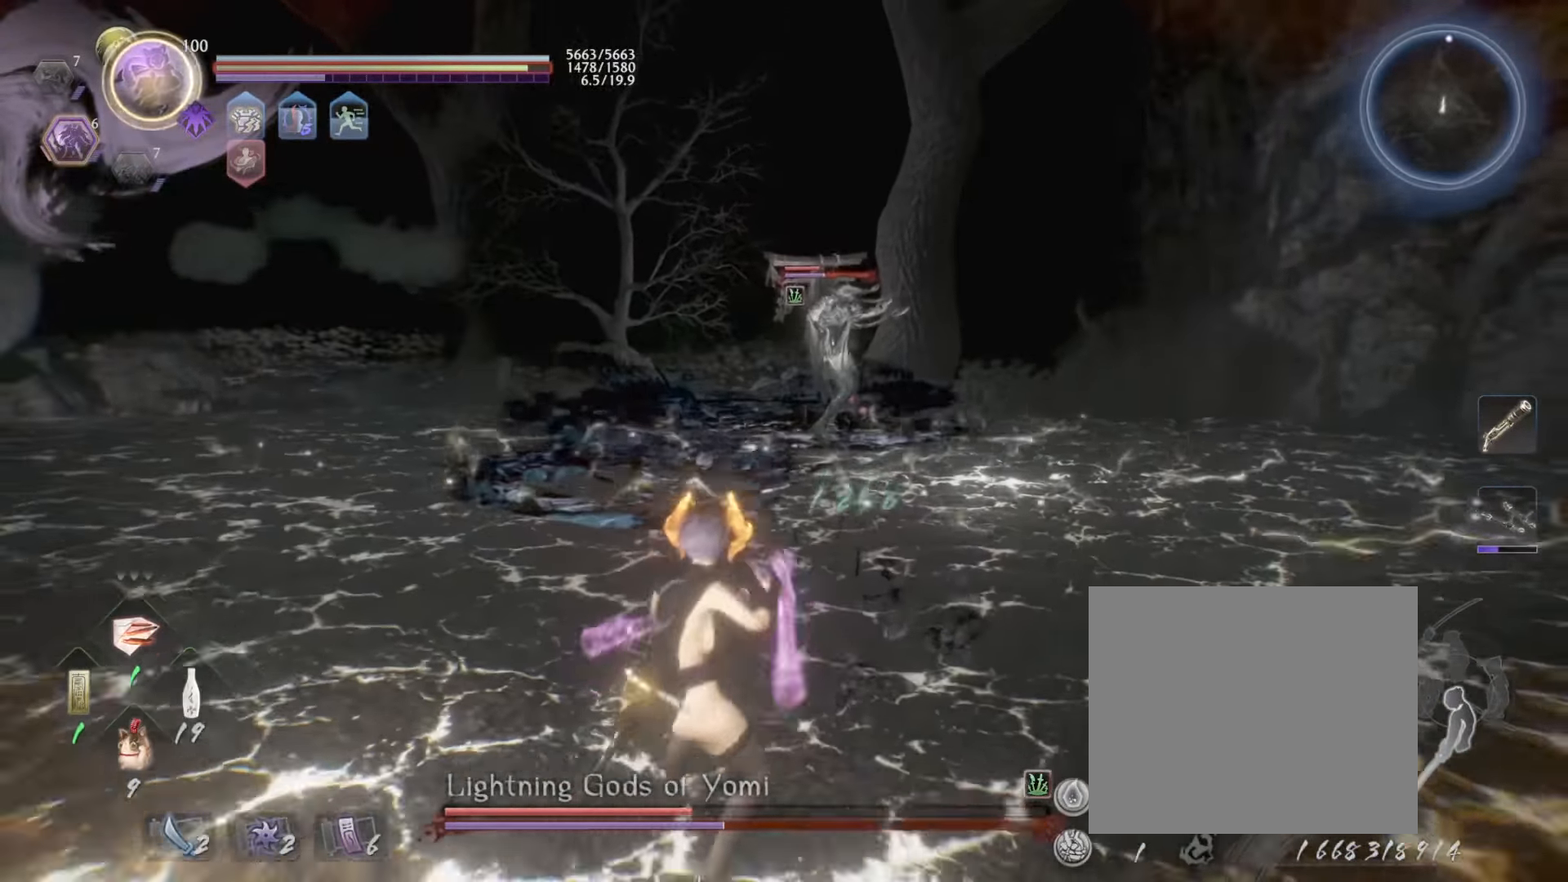
{"buttons": [], "left_stick": "left", "events": [[17, "left_stick", "left"], [284, "L1", "up"]]}
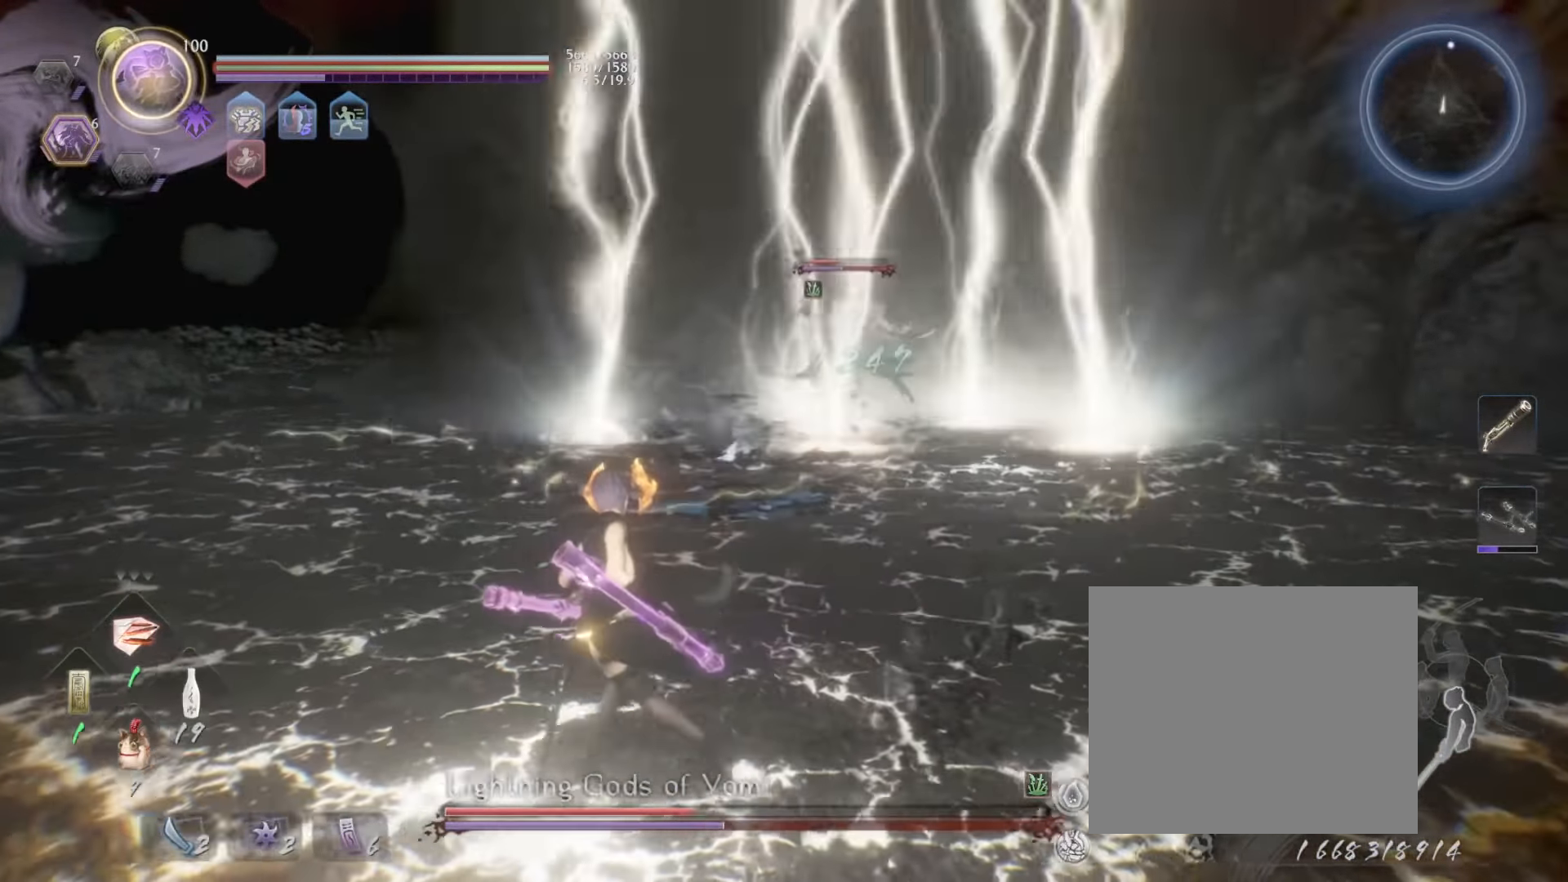
{"buttons": ["CROSS"], "left_stick": "up", "events": [[117, "CROSS", "down"], [117, "left_stick", "up"]]}
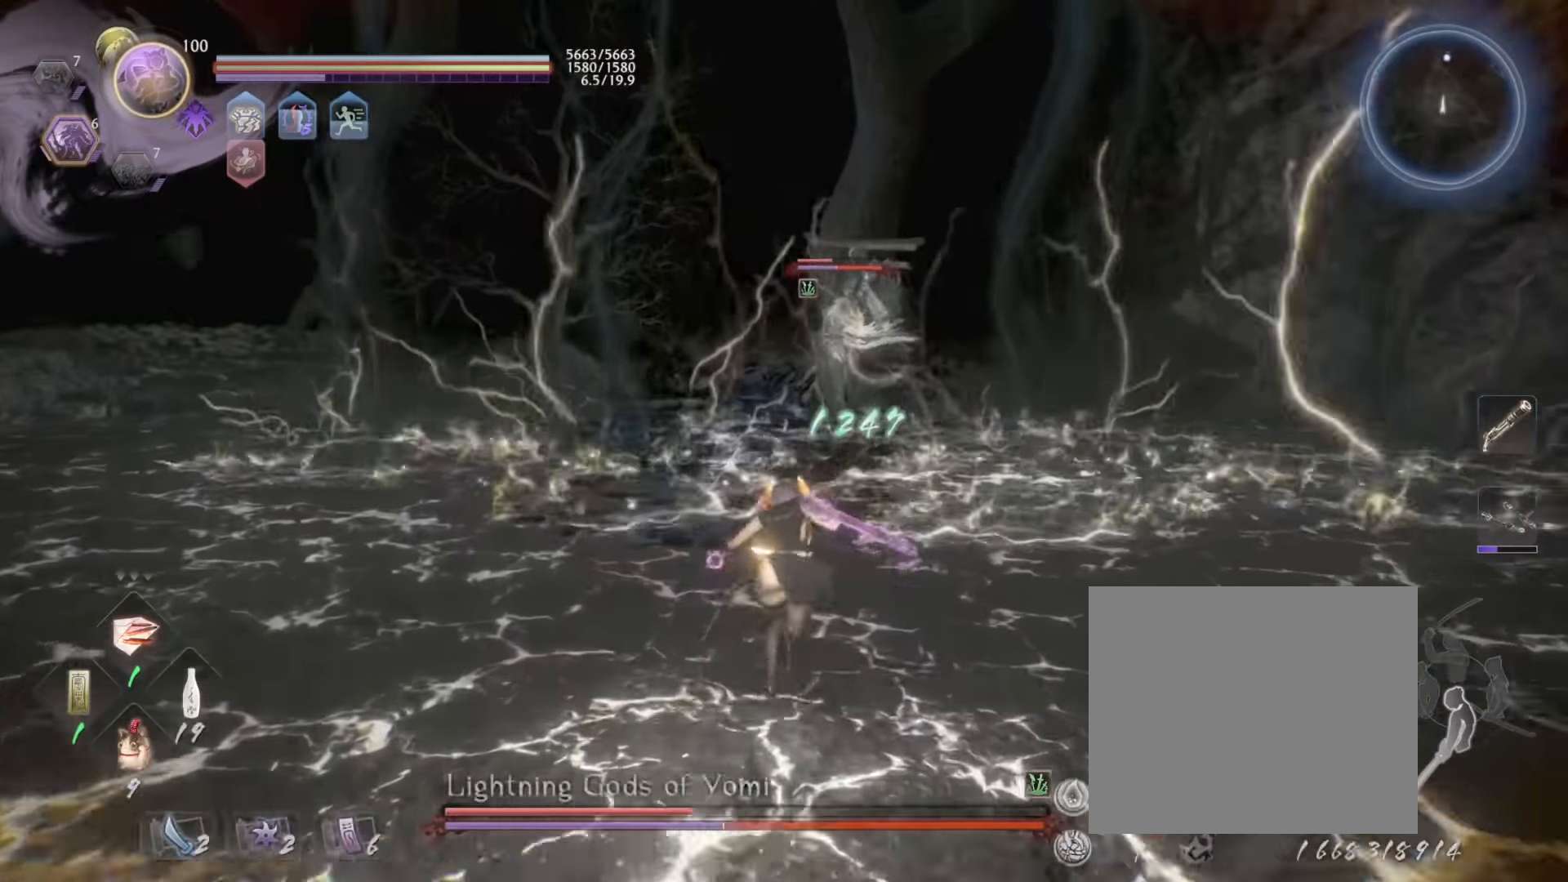
{"buttons": ["CROSS"], "left_stick": "up", "events": []}
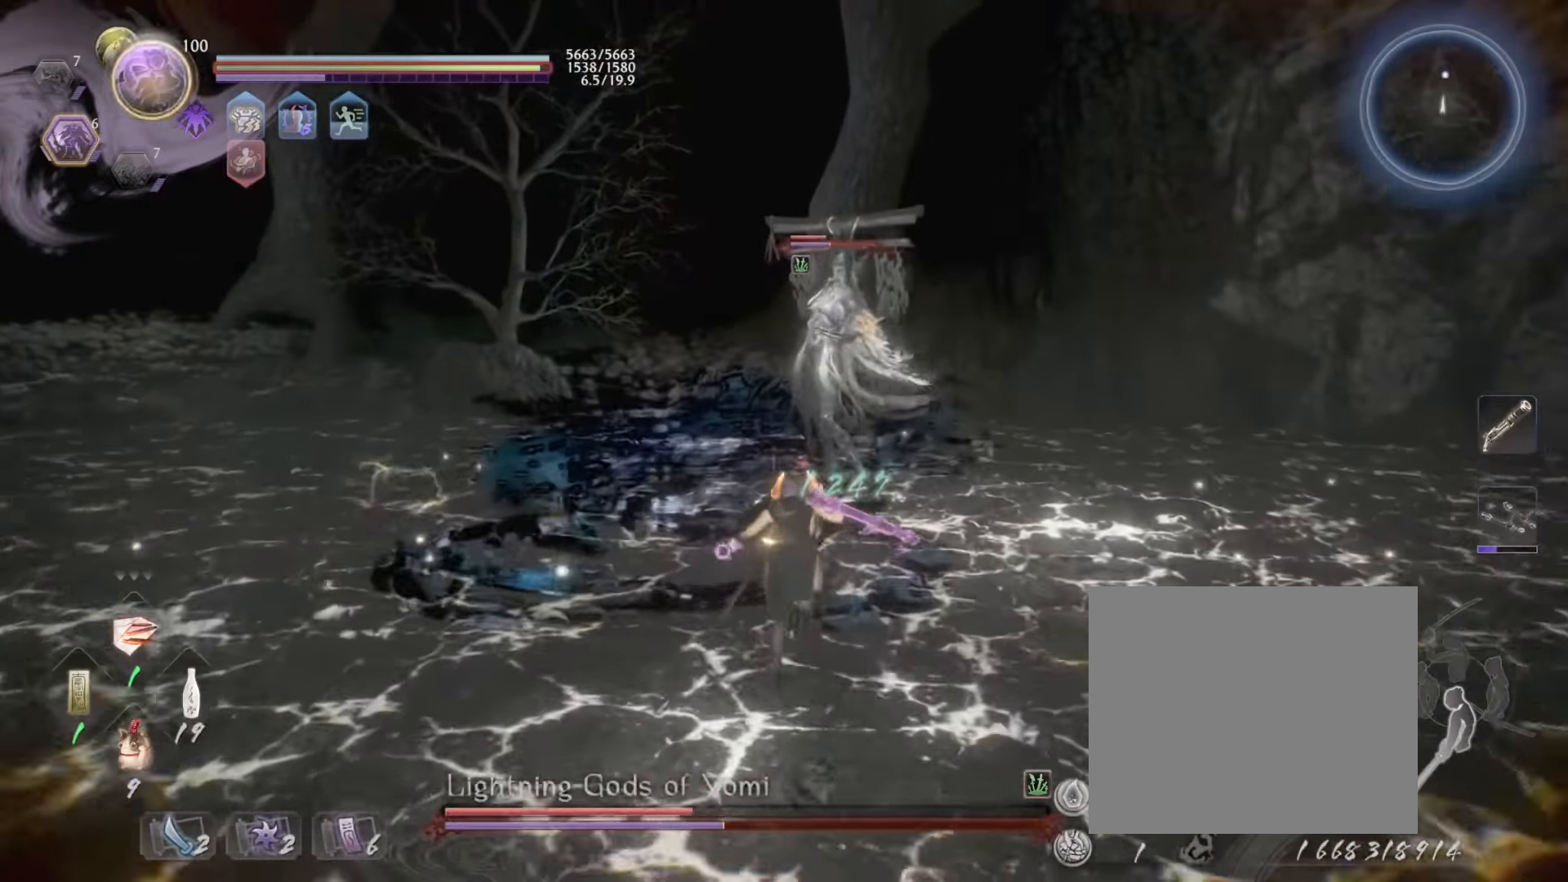
{"buttons": [], "left_stick": "up", "events": [[166, "CROSS", "up"], [250, "R1", "down"], [300, "TRIANGLE", "down"], [400, "TRIANGLE", "up"], [483, "R1", "up"]]}
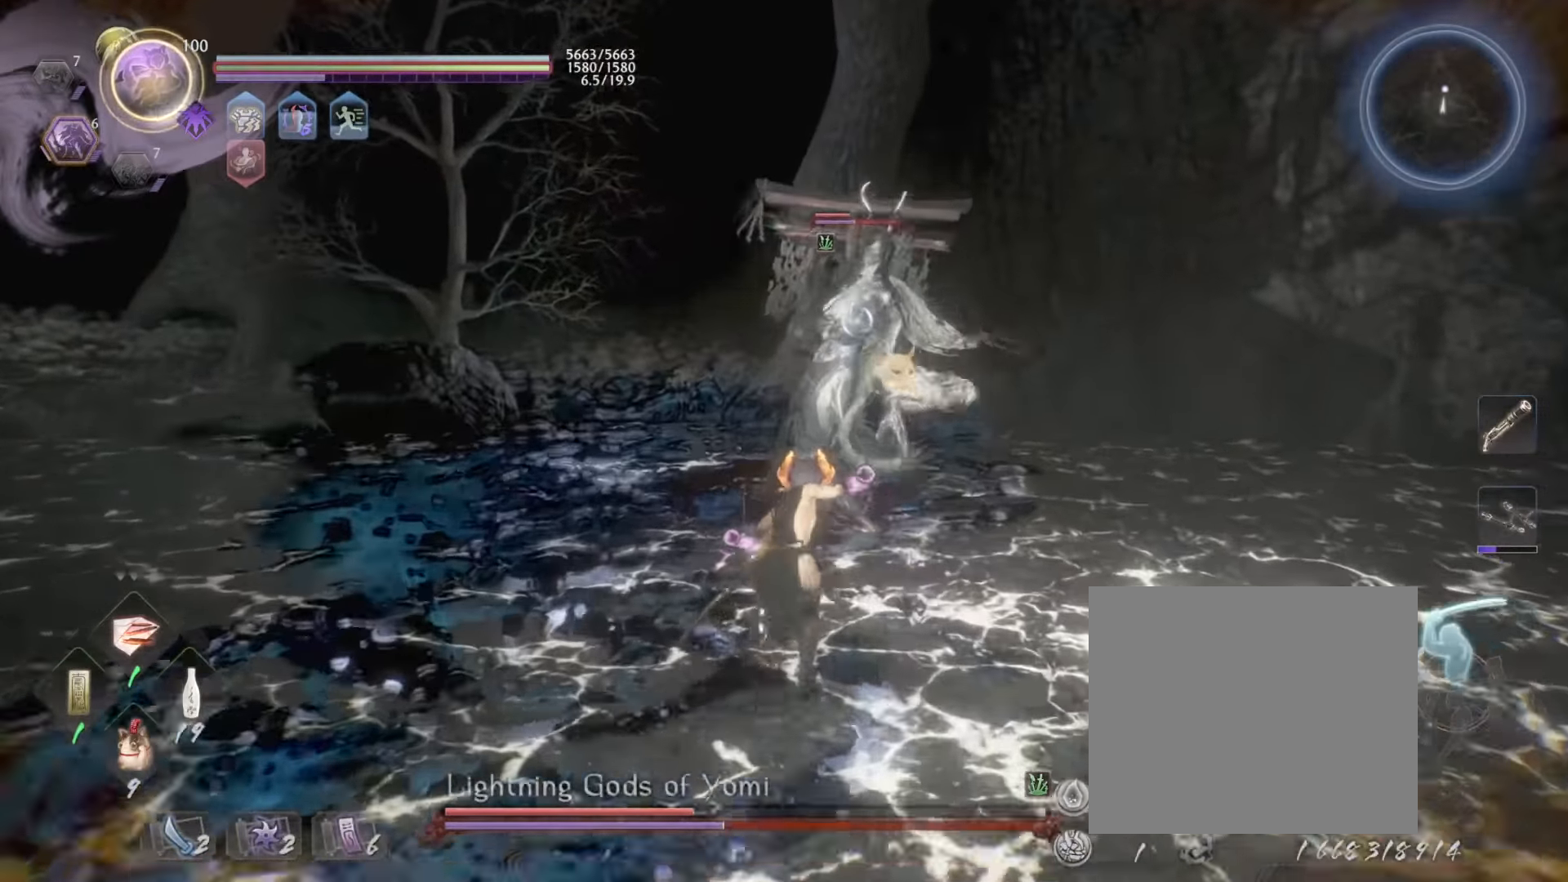
{"buttons": ["TRIANGLE", "L1"], "left_stick": "up", "events": [[366, "L1", "down"], [450, "TRIANGLE", "down"]]}
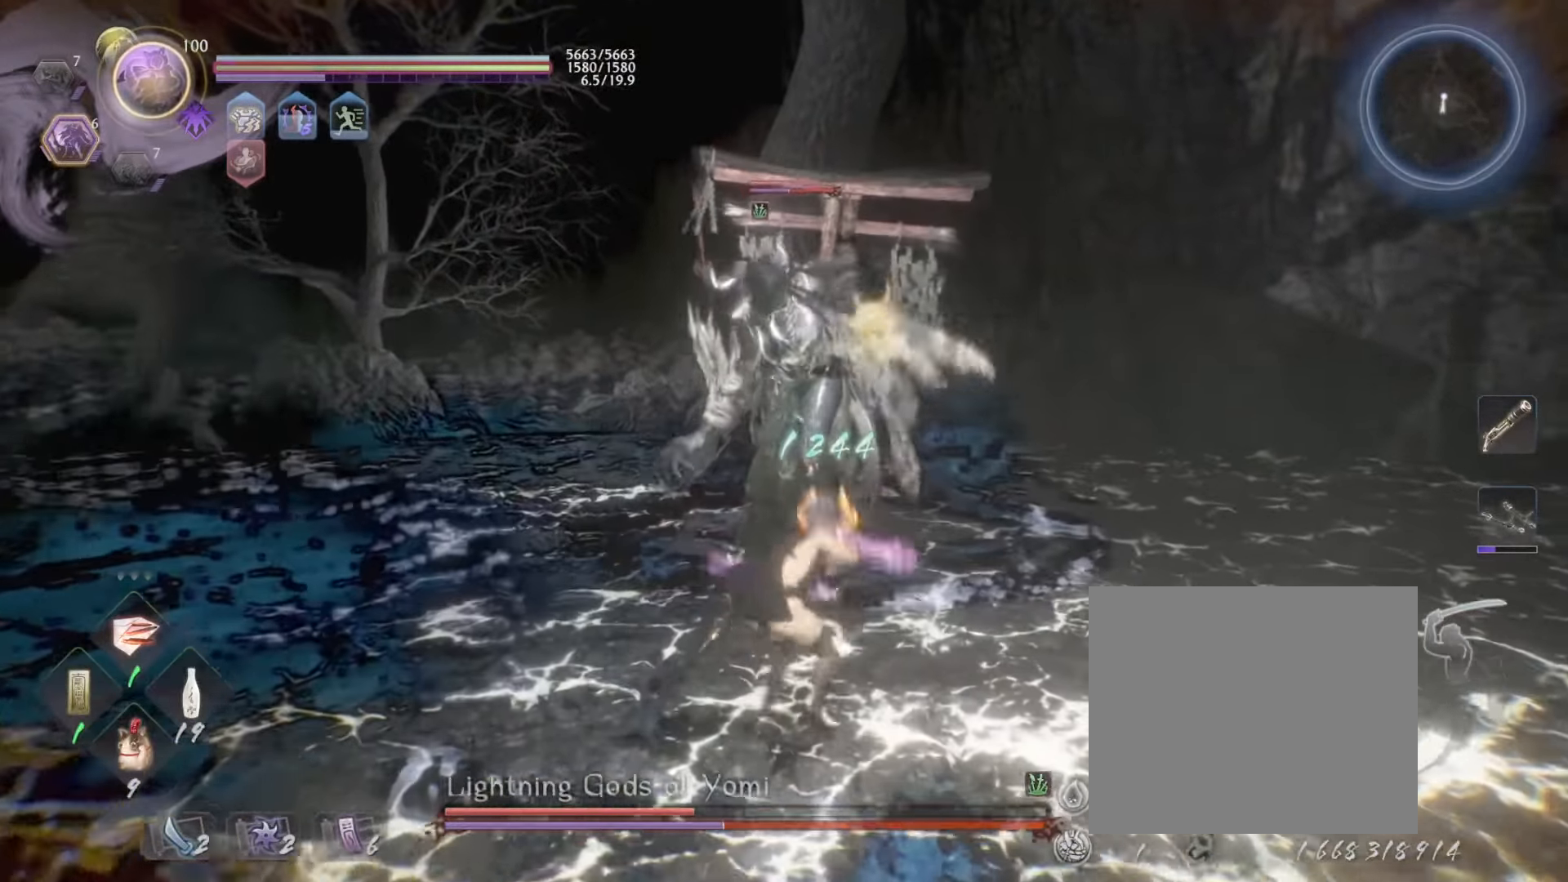
{"buttons": [], "left_stick": "up", "events": [[83, "TRIANGLE", "up"], [116, "L1", "up"]]}
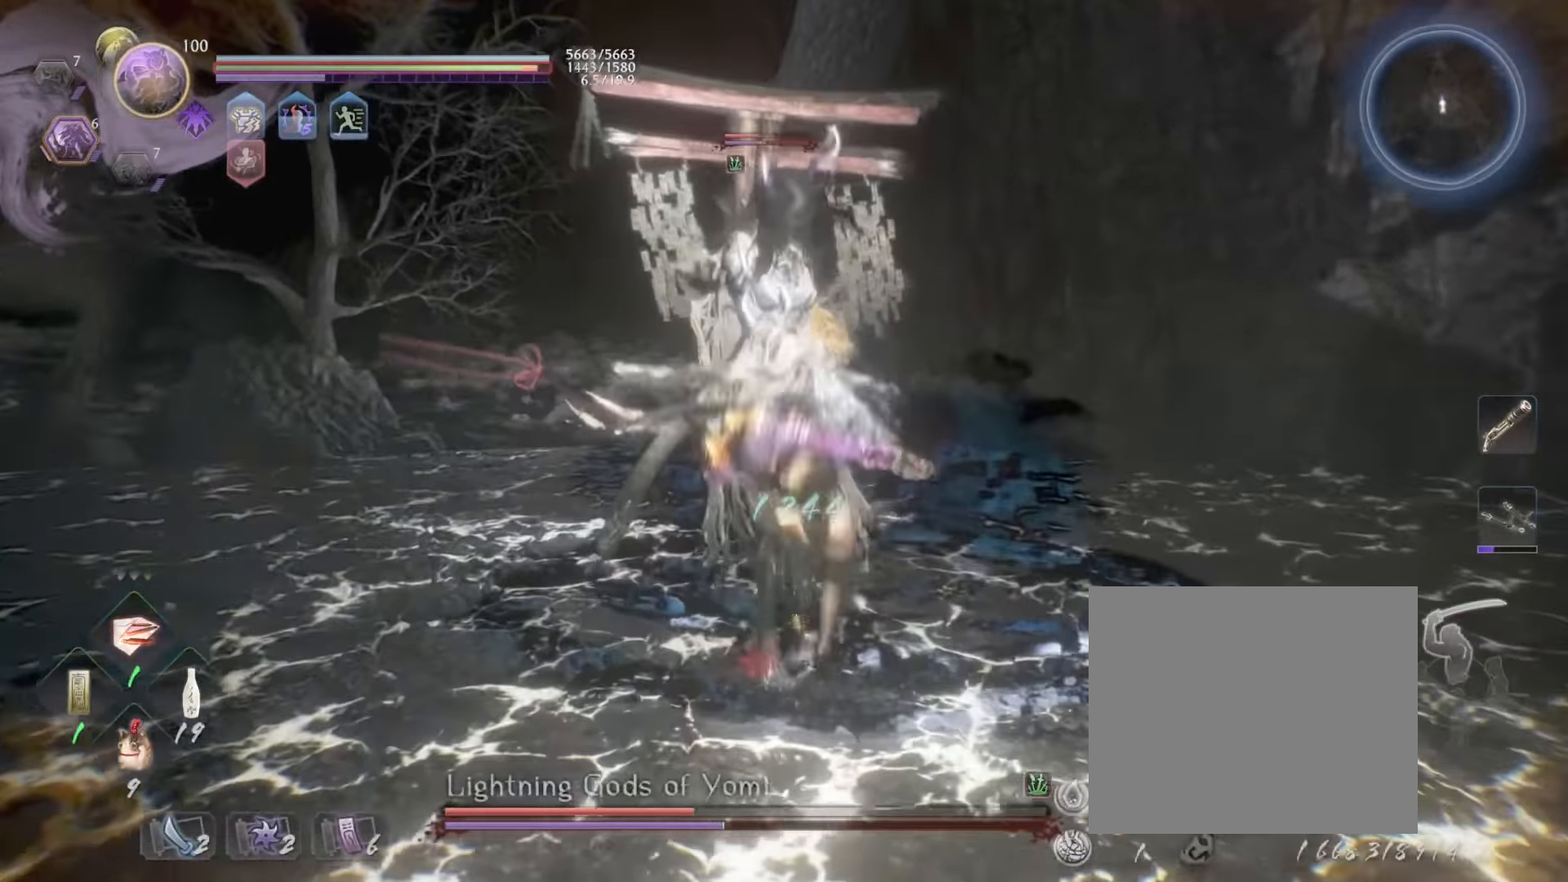
{"buttons": ["SQUARE"], "left_stick": "up", "events": [[266, "R1", "down"], [300, "SQUARE", "down"], [383, "R1", "up"], [383, "SQUARE", "up"], [450, "SQUARE", "down"]]}
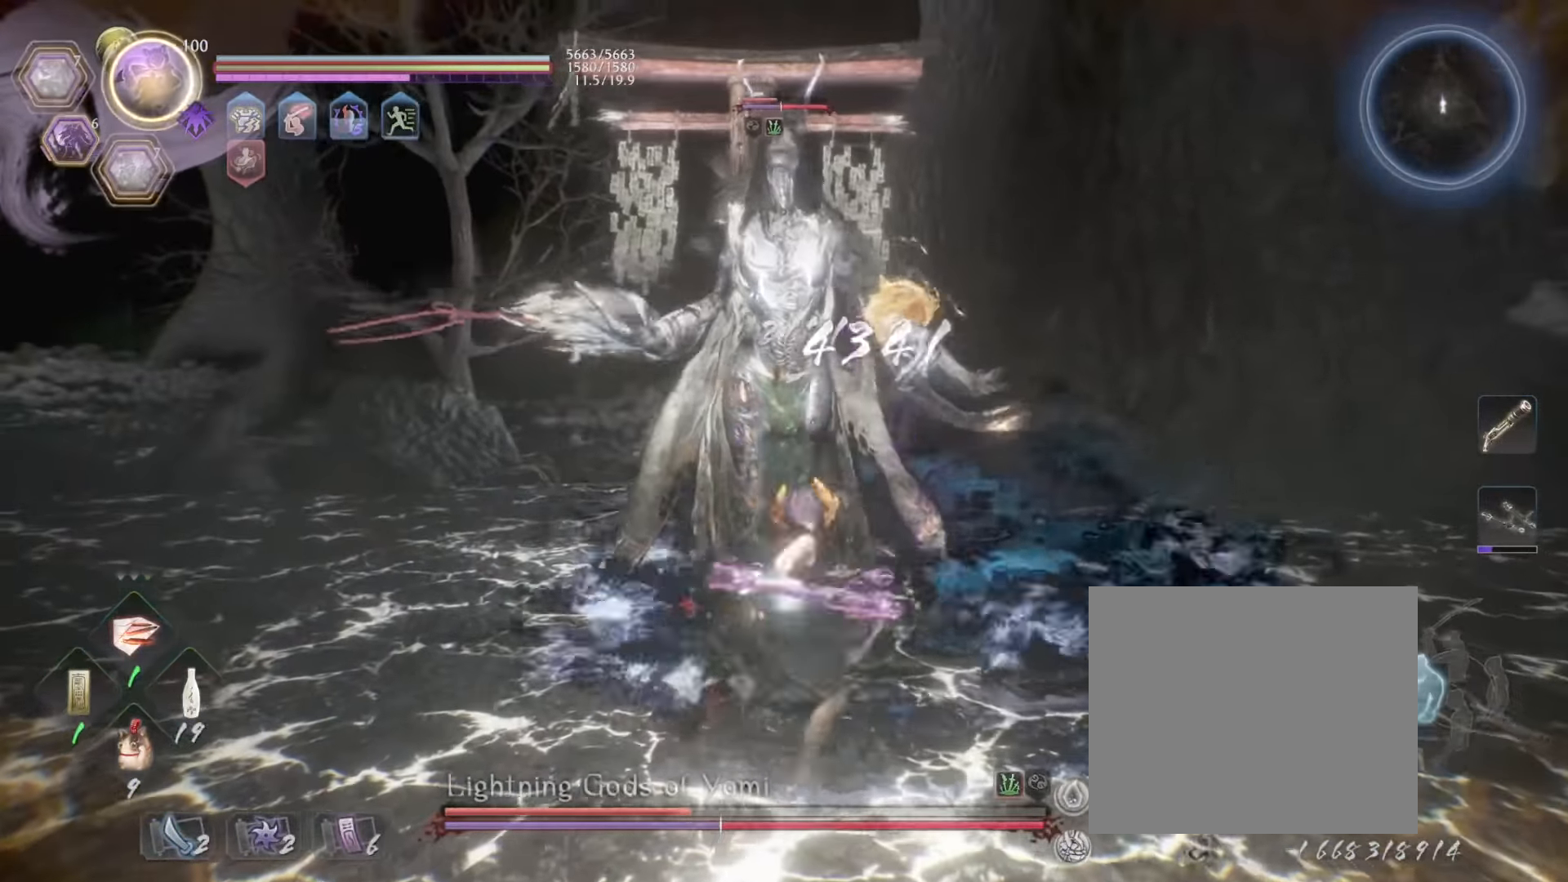
{"buttons": ["CROSS", "SQUARE", "R1"], "left_stick": "up-left", "events": [[66, "SQUARE", "up"], [250, "left_stick", "up-left"], [350, "R1", "down"], [433, "SQUARE", "down"], [500, "CROSS", "down"]]}
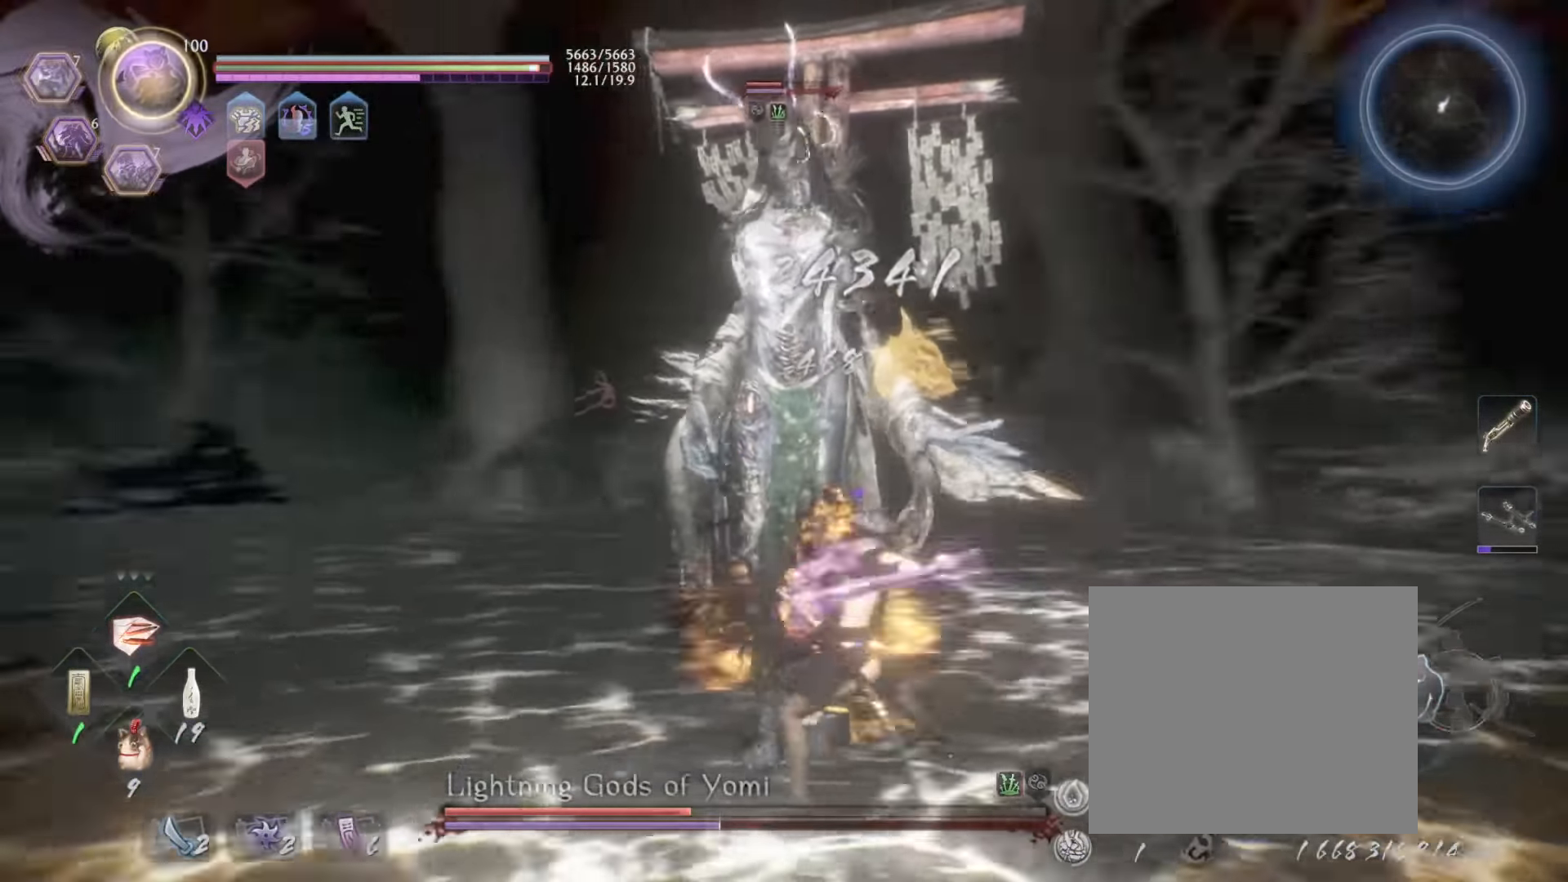
{"buttons": [], "left_stick": "up-right", "events": [[16, "SQUARE", "up"], [33, "CROSS", "up"], [33, "R1", "up"], [50, "L1", "down"], [166, "left_stick", "up-right"], [350, "CROSS", "down"], [450, "CROSS", "up"], [483, "L1", "up"]]}
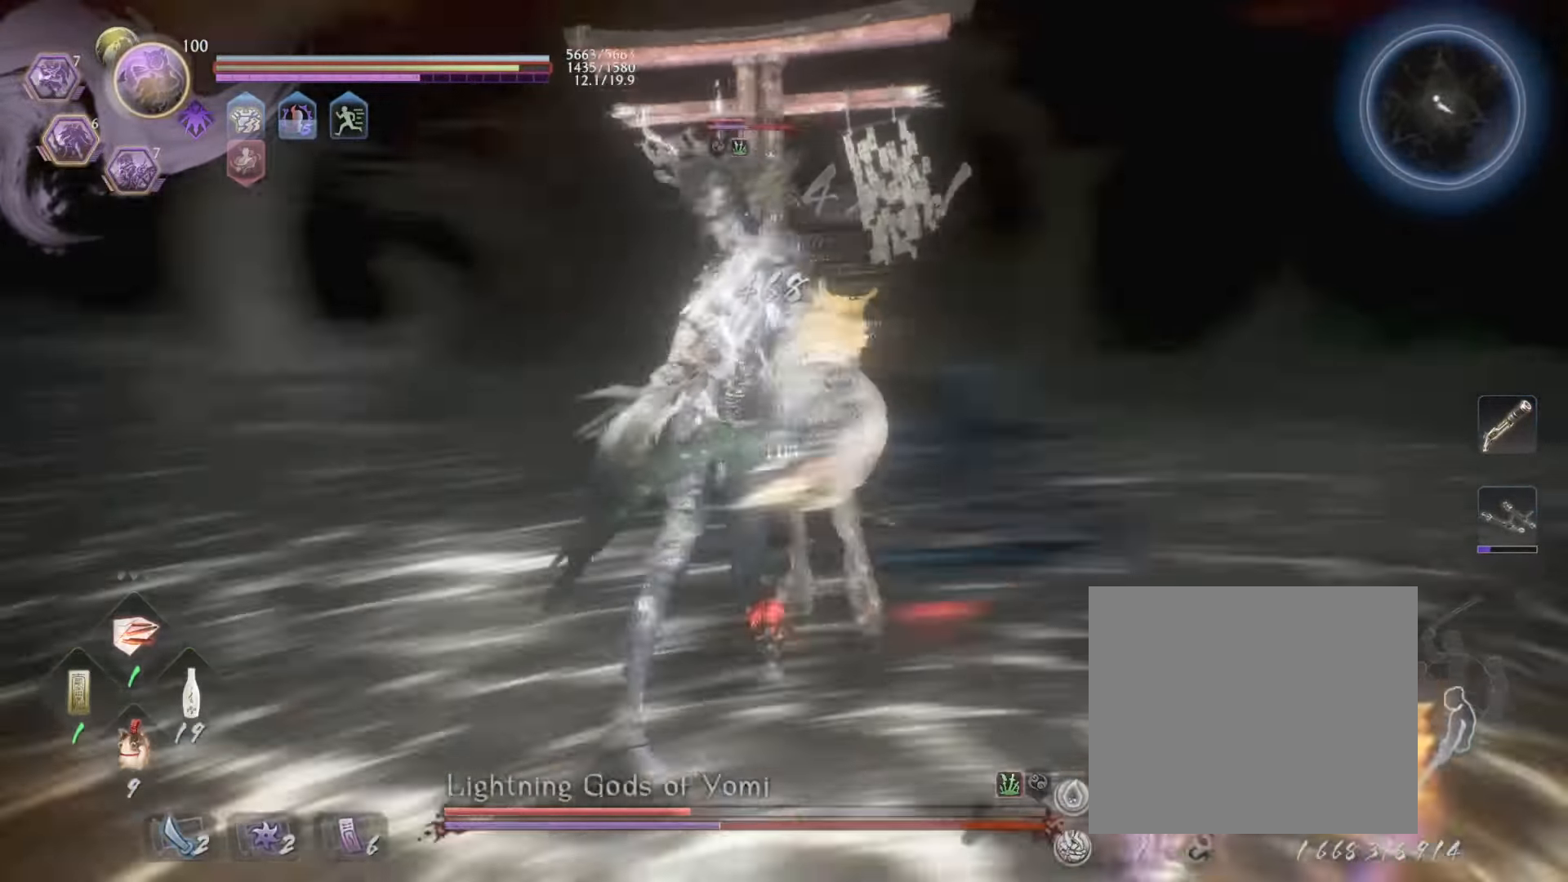
{"buttons": ["CROSS", "L1"], "left_stick": "right", "events": [[66, "left_stick", "right"], [83, "L1", "down"], [300, "CROSS", "down"], [383, "CROSS", "up"], [450, "CROSS", "down"]]}
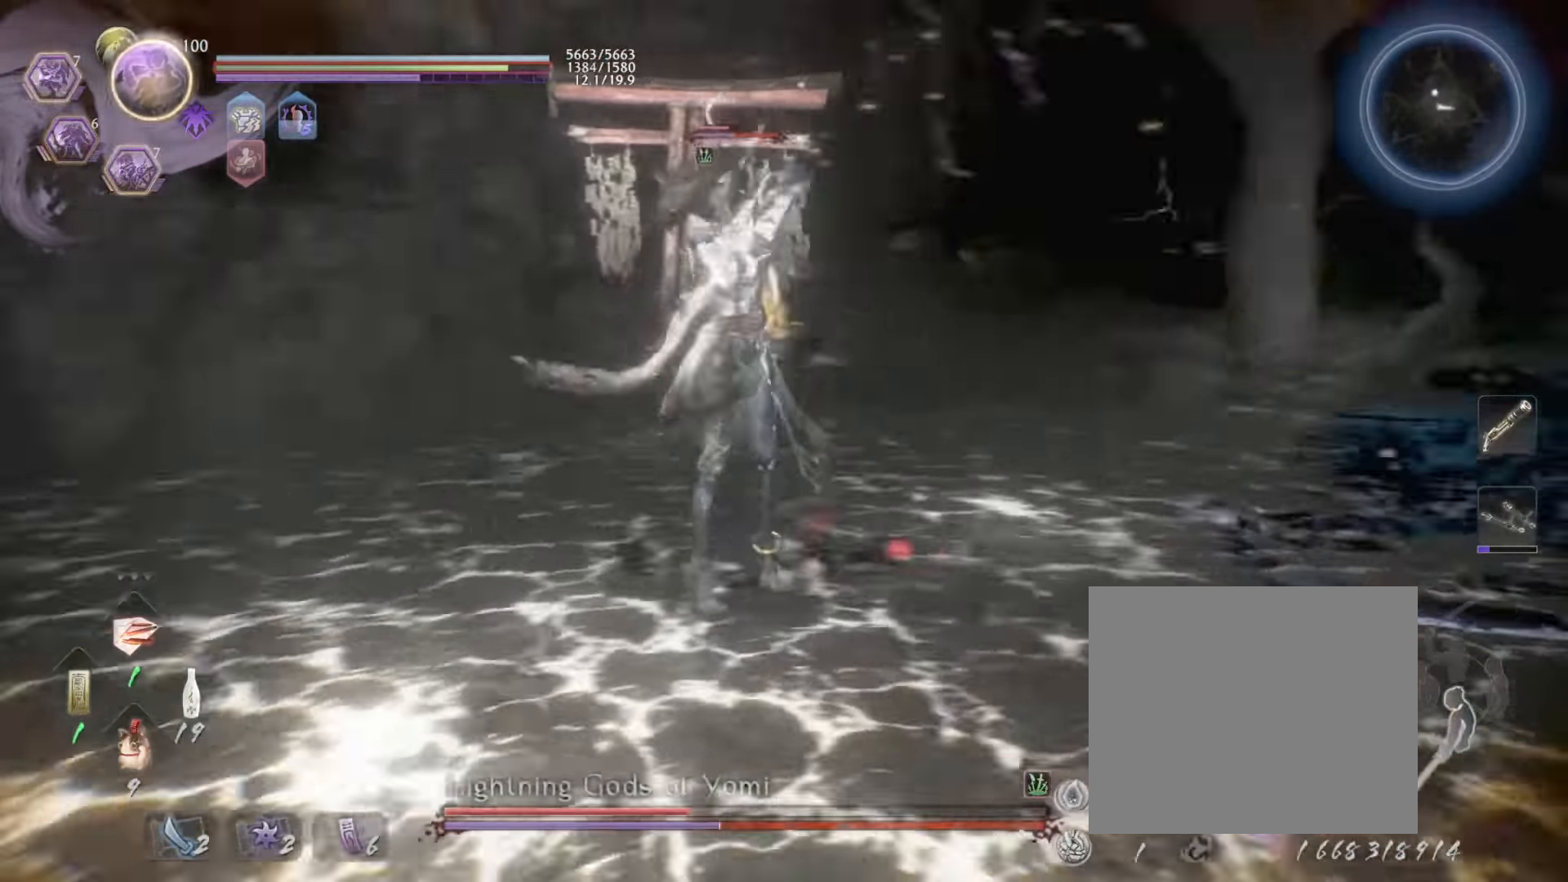
{"buttons": ["CROSS", "L1"], "left_stick": "down", "events": [[50, "CROSS", "up"], [150, "L1", "up"], [150, "R1", "down"], [216, "CROSS", "down"], [283, "CROSS", "up"], [300, "L1", "down"], [300, "R1", "up"], [366, "left_stick", "down"], [416, "CROSS", "down"]]}